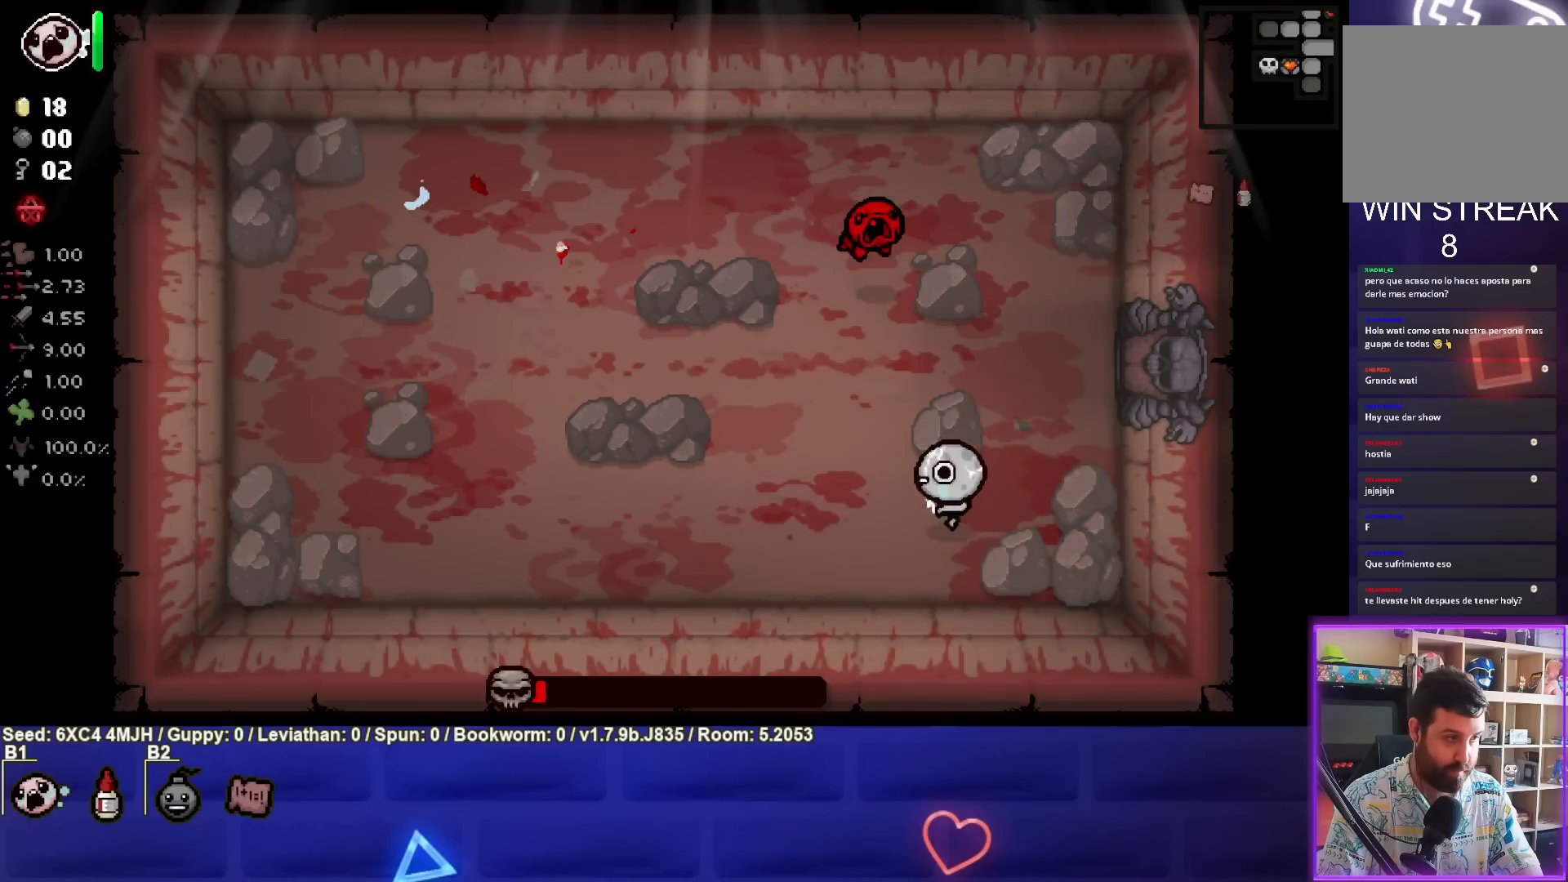
Gameplay with a controller (PlayStation layout); each line is a JSON object with the inputs held at the frame after it. "events" lists button and stick changes between this image and that frame as [ms after this image, input, new state], when the widget could be followed in between.
{"buttons": [], "left_stick": "center", "right_stick": "center", "events": [[300, "left_stick", "left"], [467, "left_stick", "center"]]}
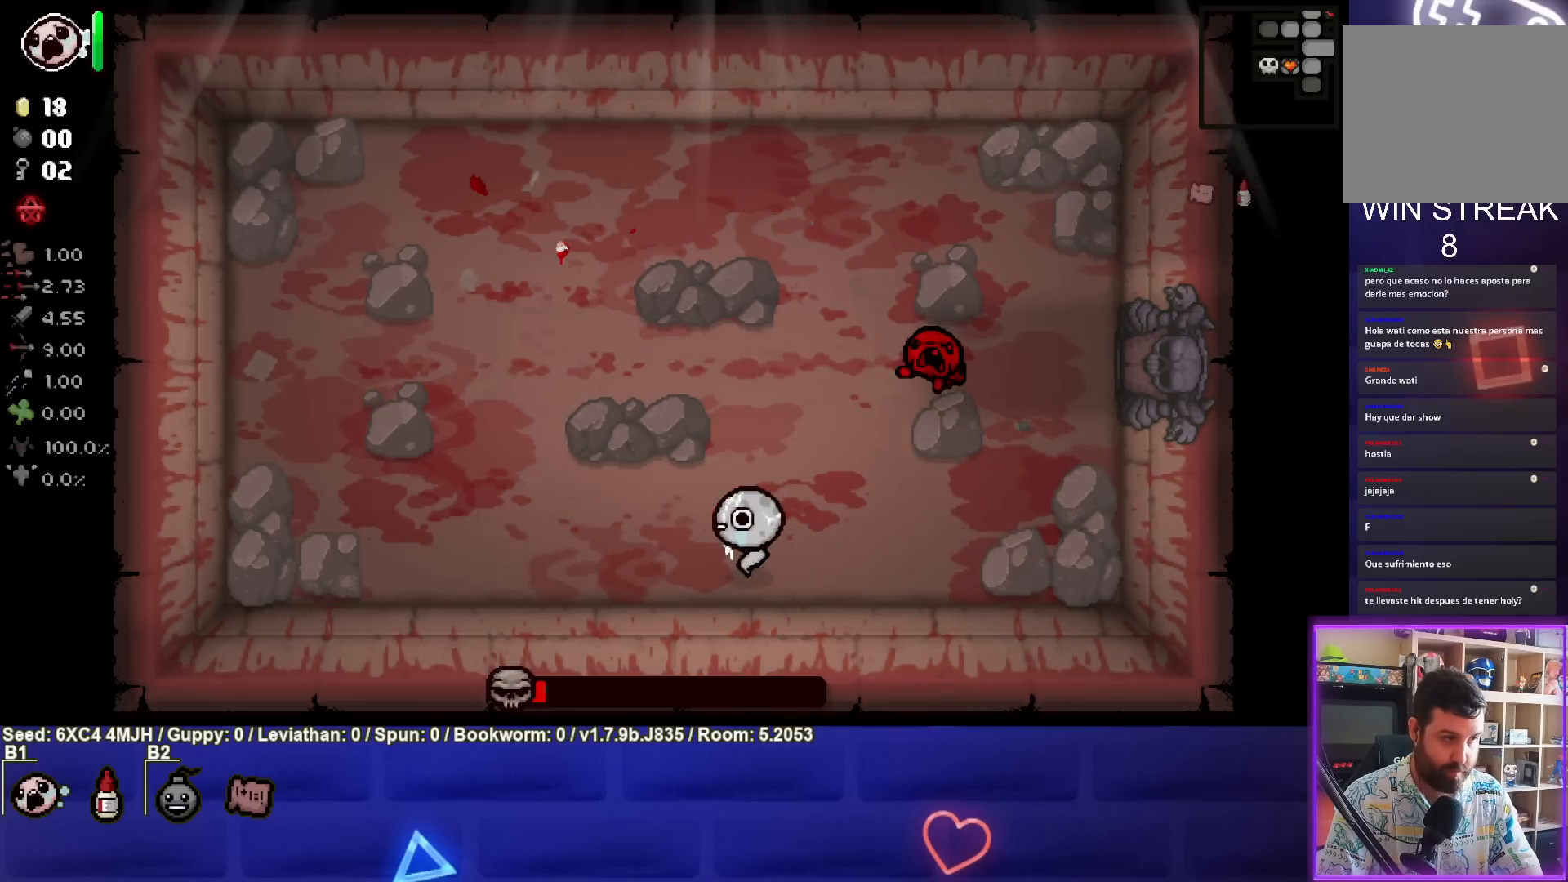
{"buttons": ["CIRCLE"], "left_stick": "down", "right_stick": "center", "events": [[133, "L2", "down"], [133, "left_stick", "left"], [250, "L2", "up"], [283, "left_stick", "center"], [417, "CIRCLE", "down"], [433, "left_stick", "down"]]}
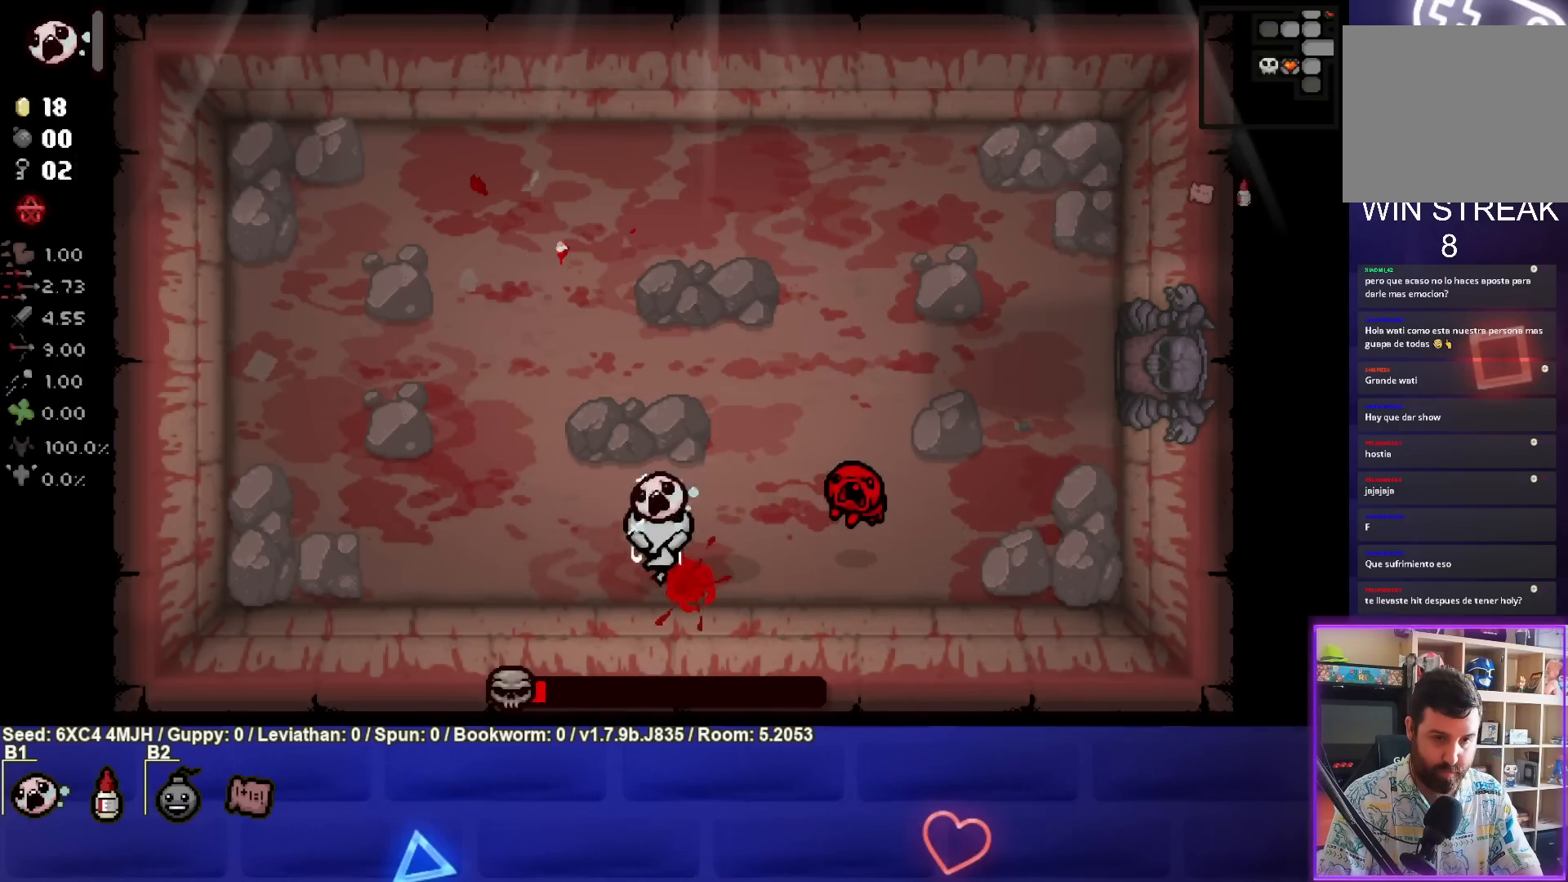
{"buttons": [], "left_stick": "left", "right_stick": "center", "events": [[50, "left_stick", "left"], [450, "CIRCLE", "up"]]}
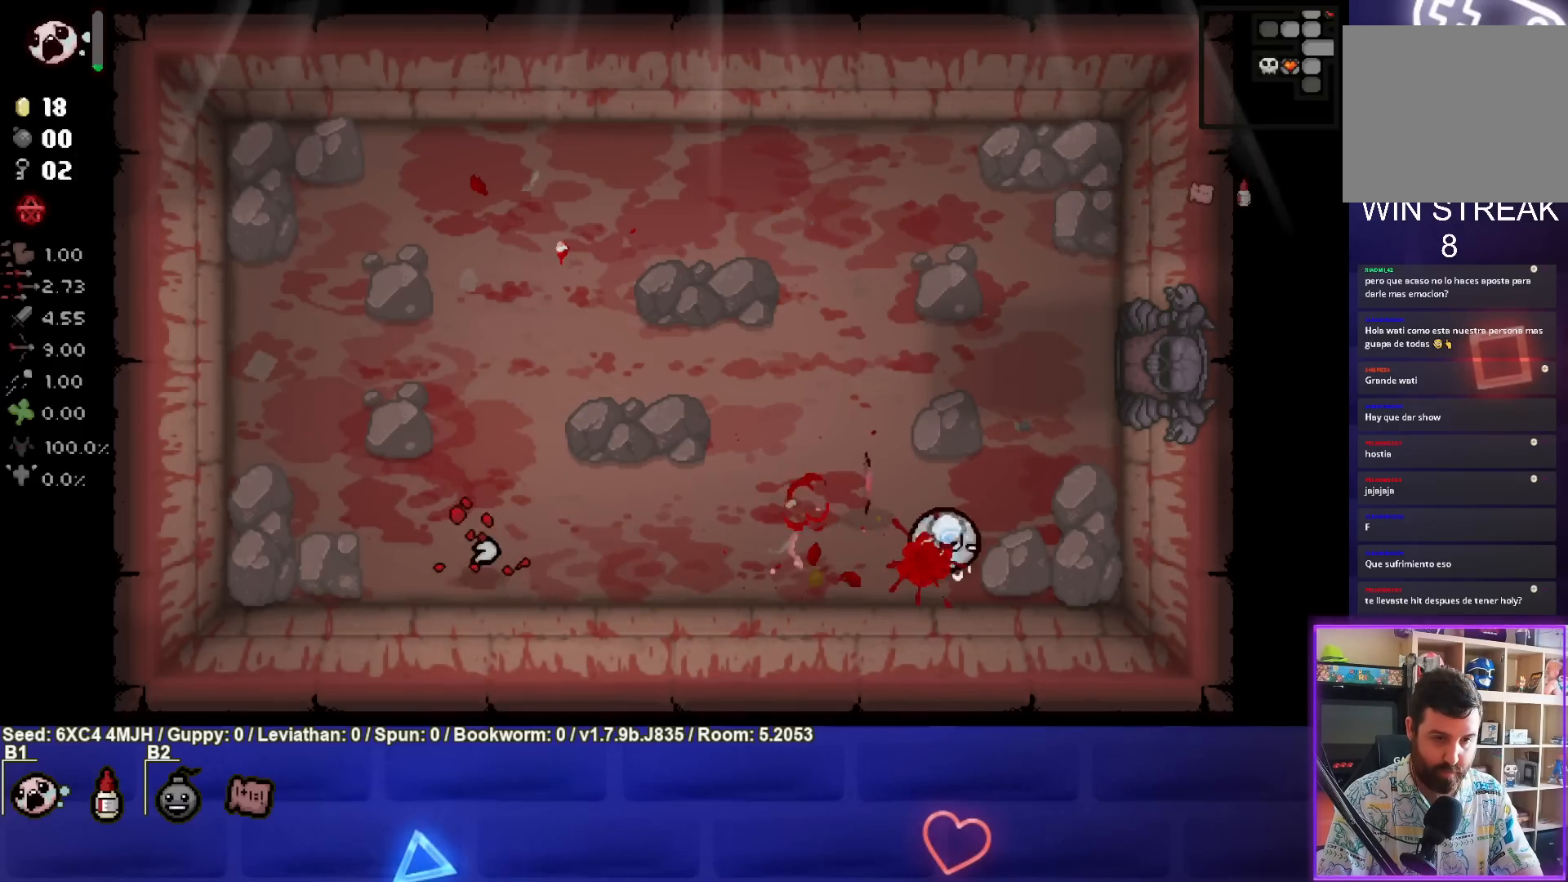
{"buttons": [], "left_stick": "center", "right_stick": "center", "events": [[50, "left_stick", "center"], [217, "L2", "down"], [217, "left_stick", "right"], [367, "L2", "up"], [417, "left_stick", "center"]]}
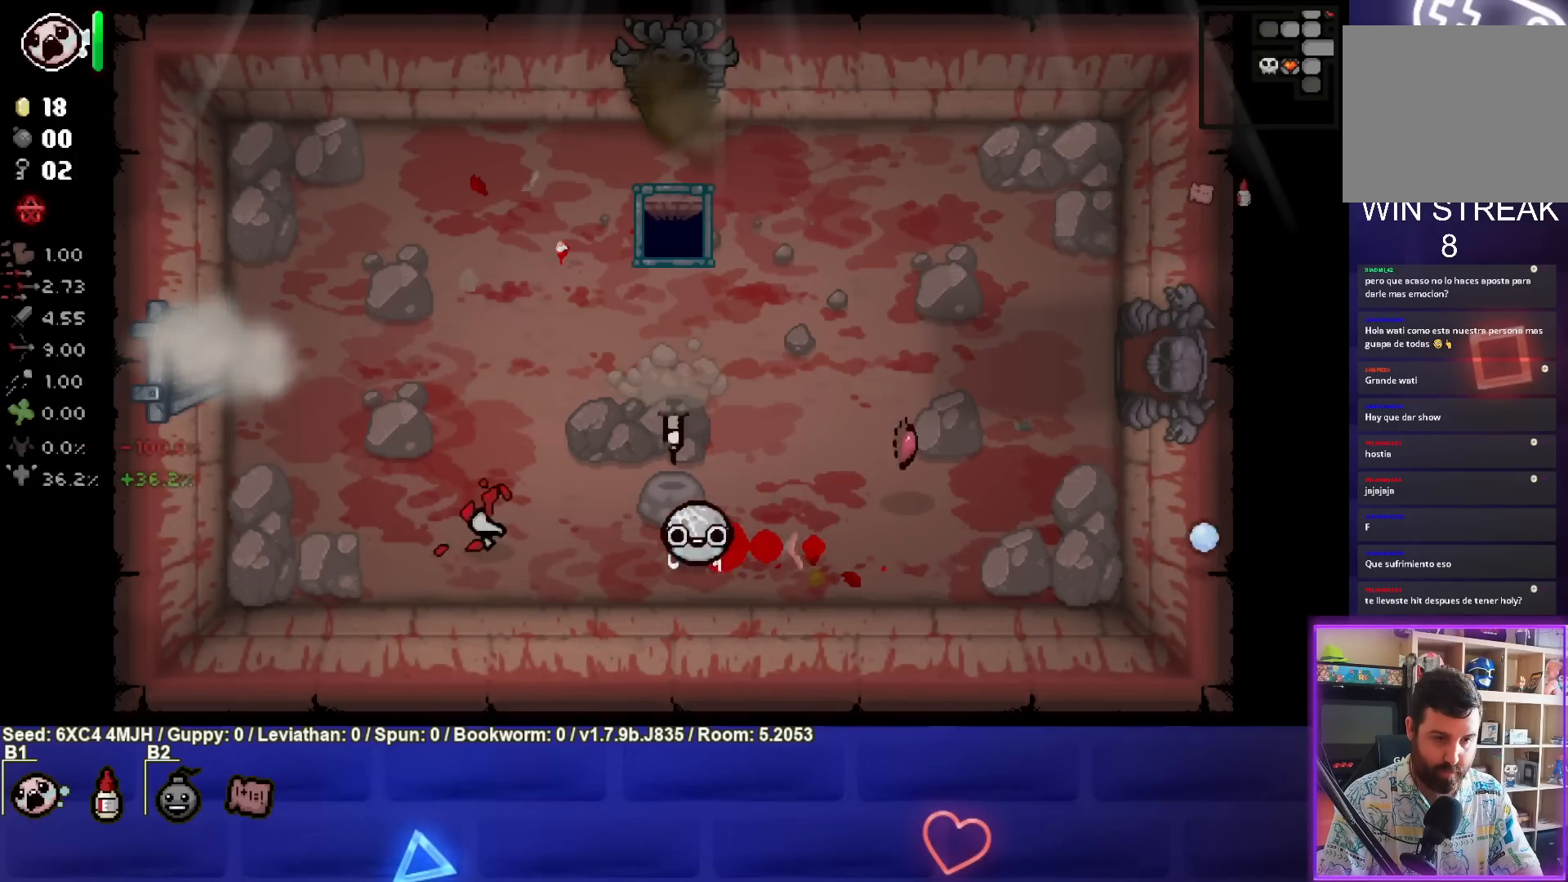
{"buttons": [], "left_stick": "right", "right_stick": "center", "events": [[200, "left_stick", "right"]]}
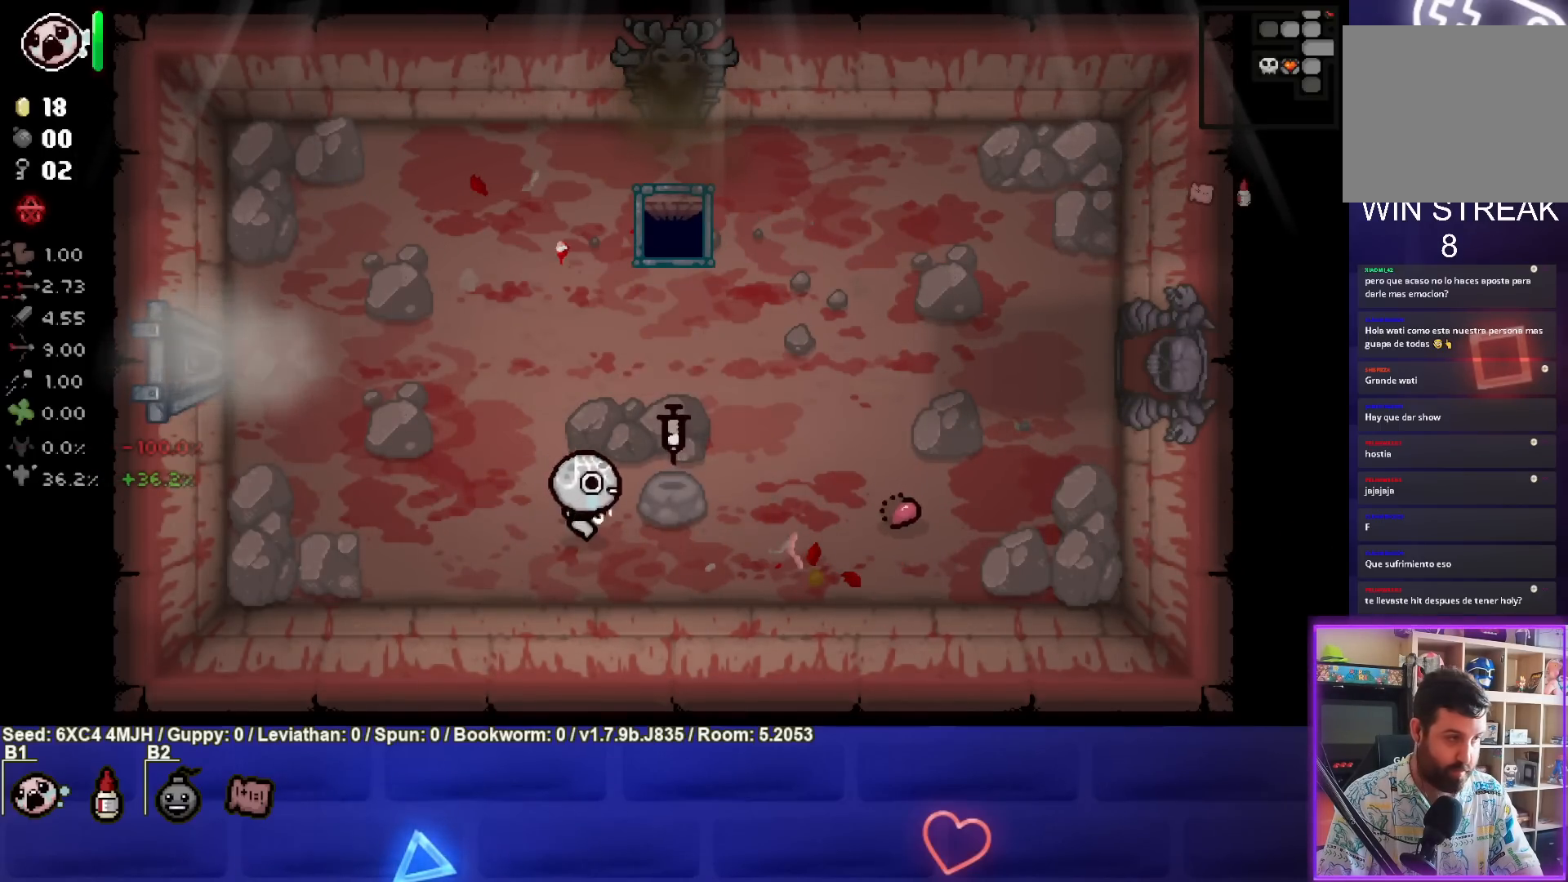
{"buttons": [], "left_stick": "down-left", "right_stick": "center", "events": [[233, "left_stick", "center"], [317, "left_stick", "down-left"]]}
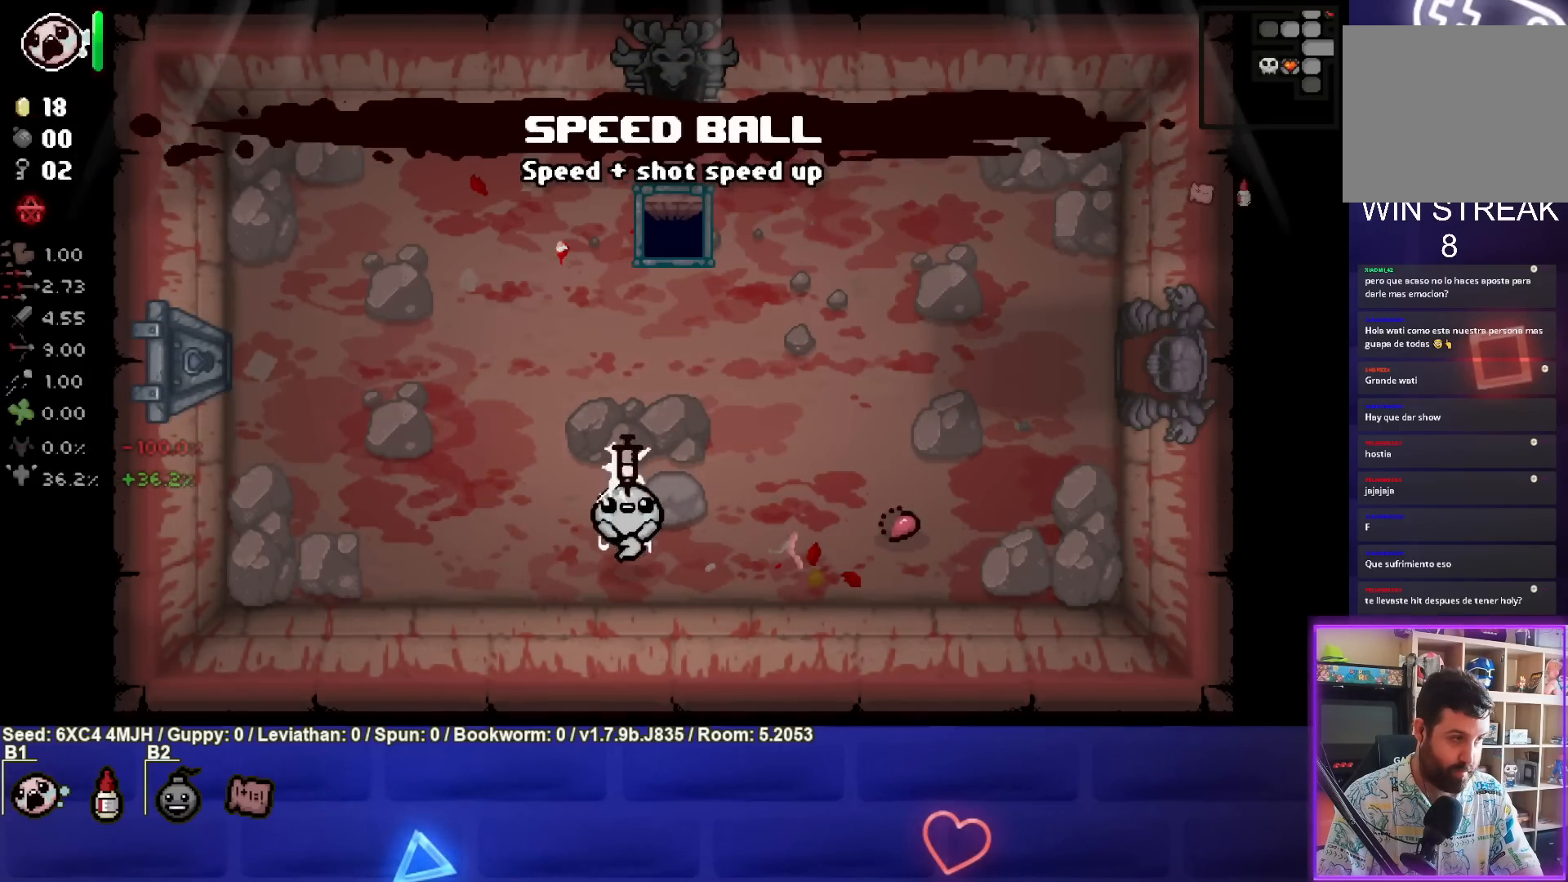
{"buttons": [], "left_stick": "center", "right_stick": "center", "events": [[117, "left_stick", "left"], [233, "left_stick", "center"]]}
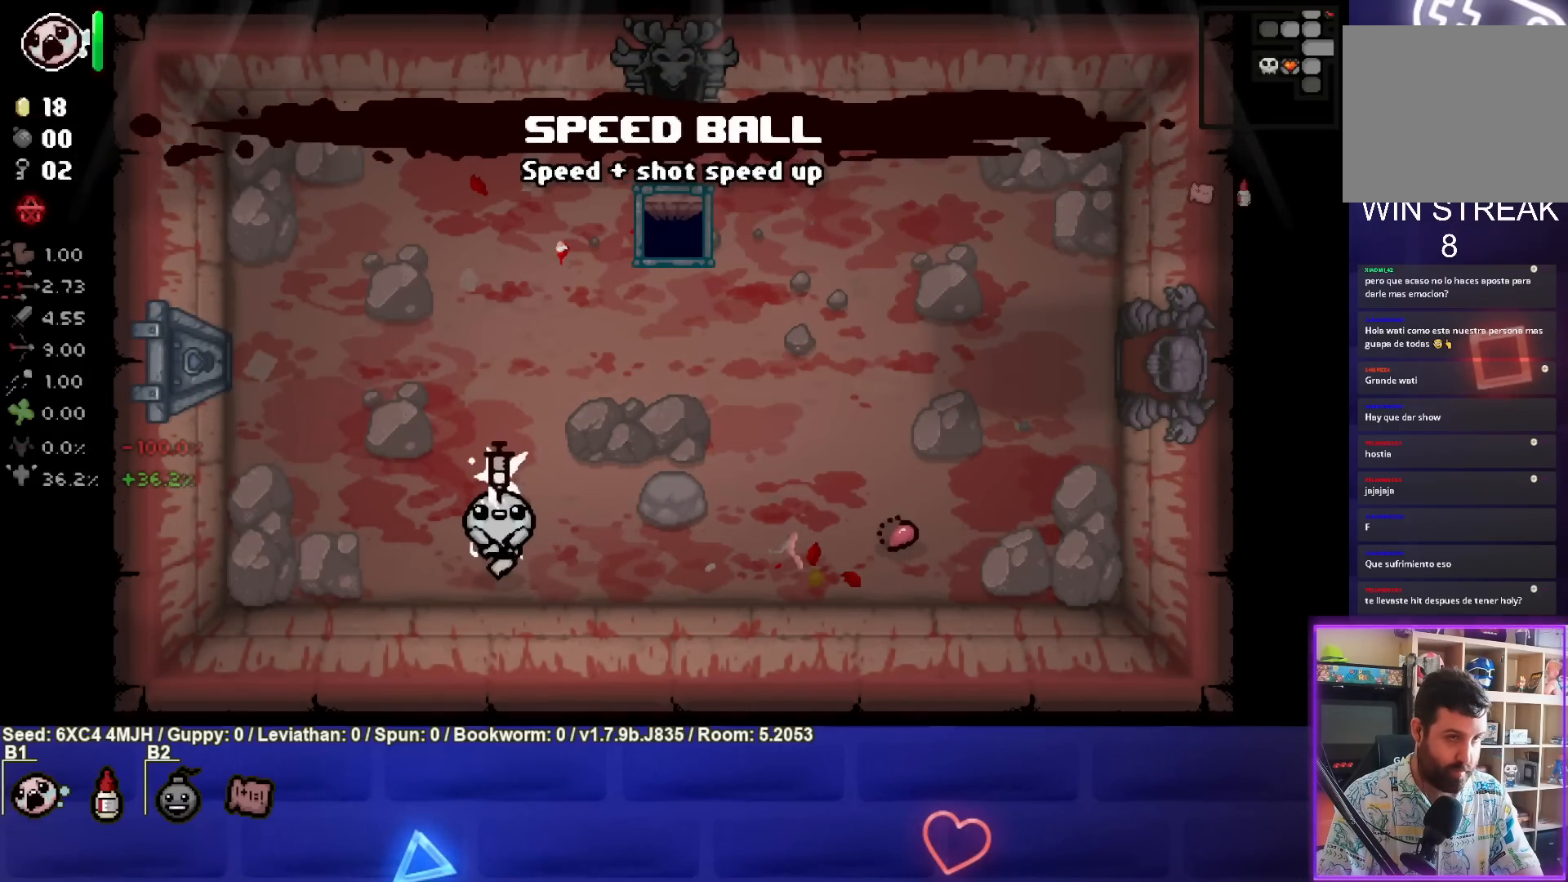
{"buttons": [], "left_stick": "center", "right_stick": "center", "events": [[33, "left_stick", "up"], [467, "left_stick", "center"]]}
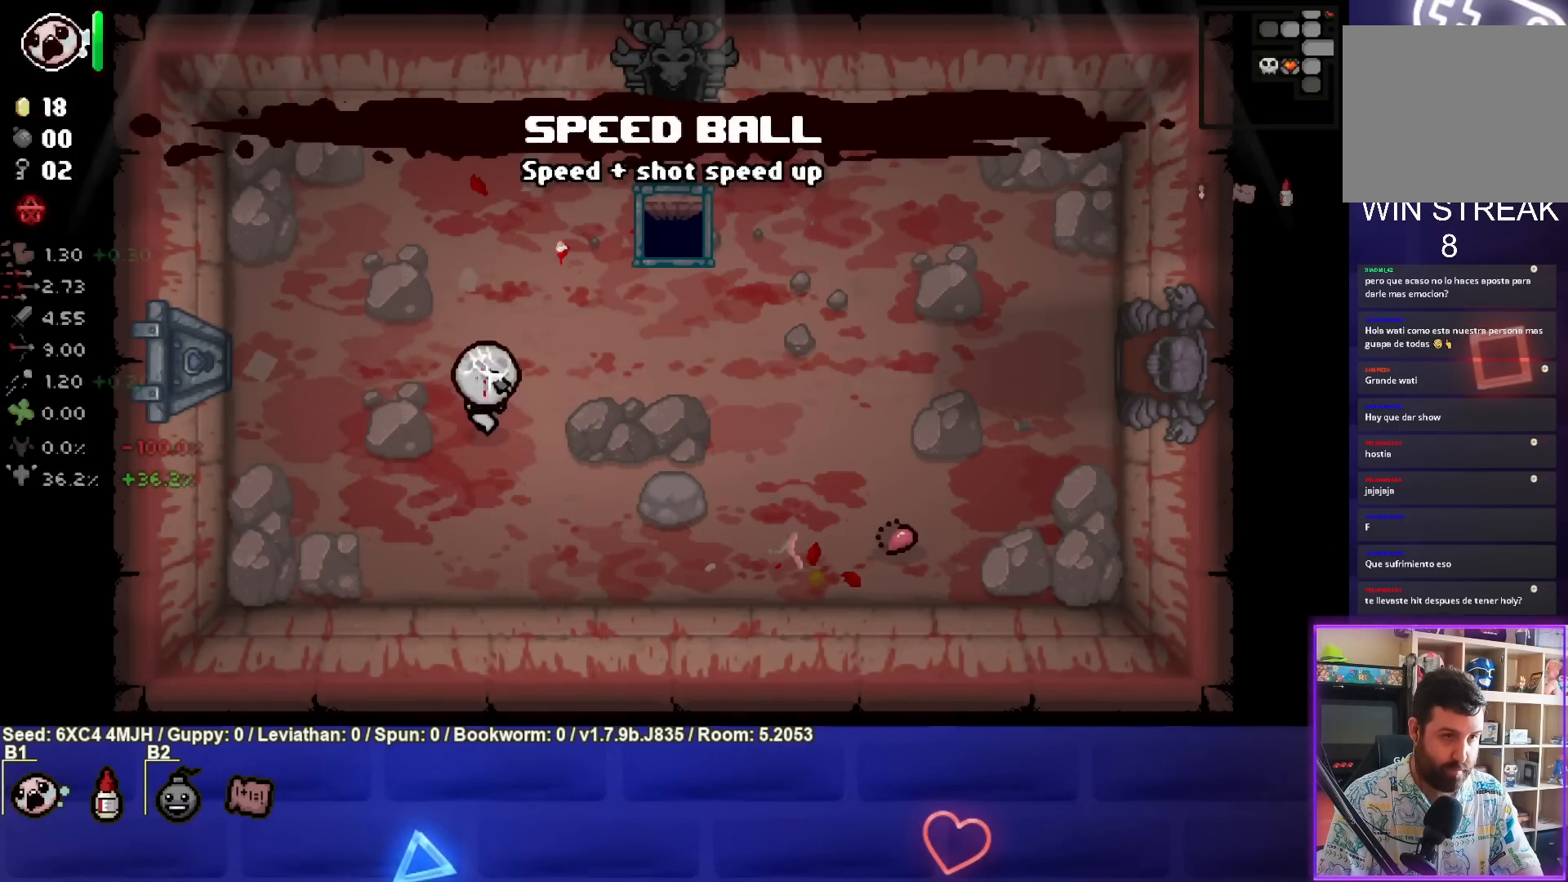
{"buttons": [], "left_stick": "up", "right_stick": "center", "events": [[150, "left_stick", "up"]]}
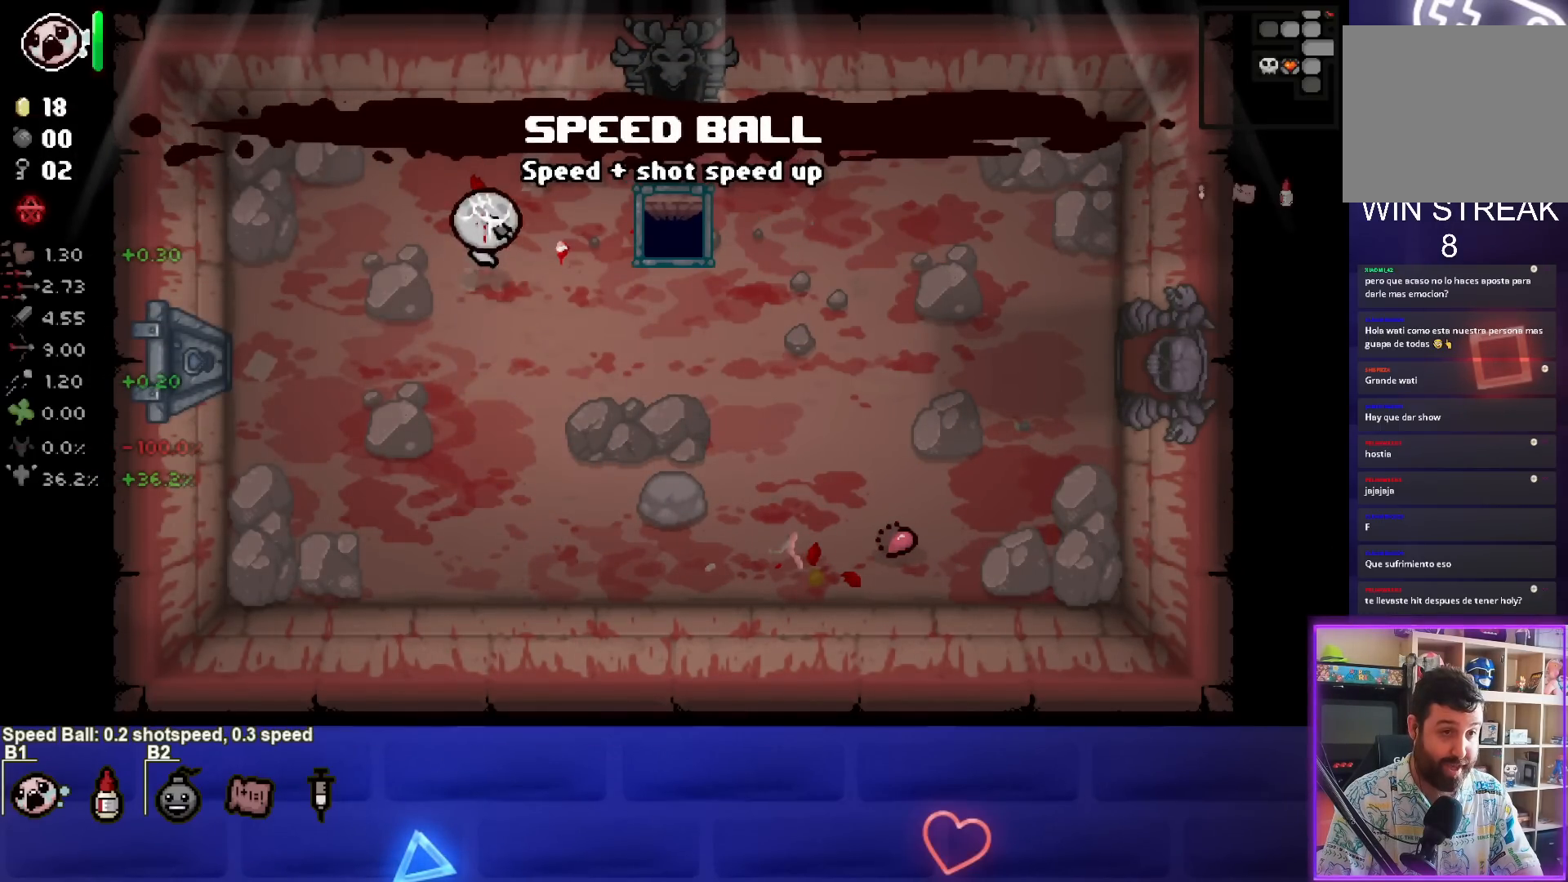
{"buttons": [], "left_stick": "center", "right_stick": "center", "events": [[250, "left_stick", "center"]]}
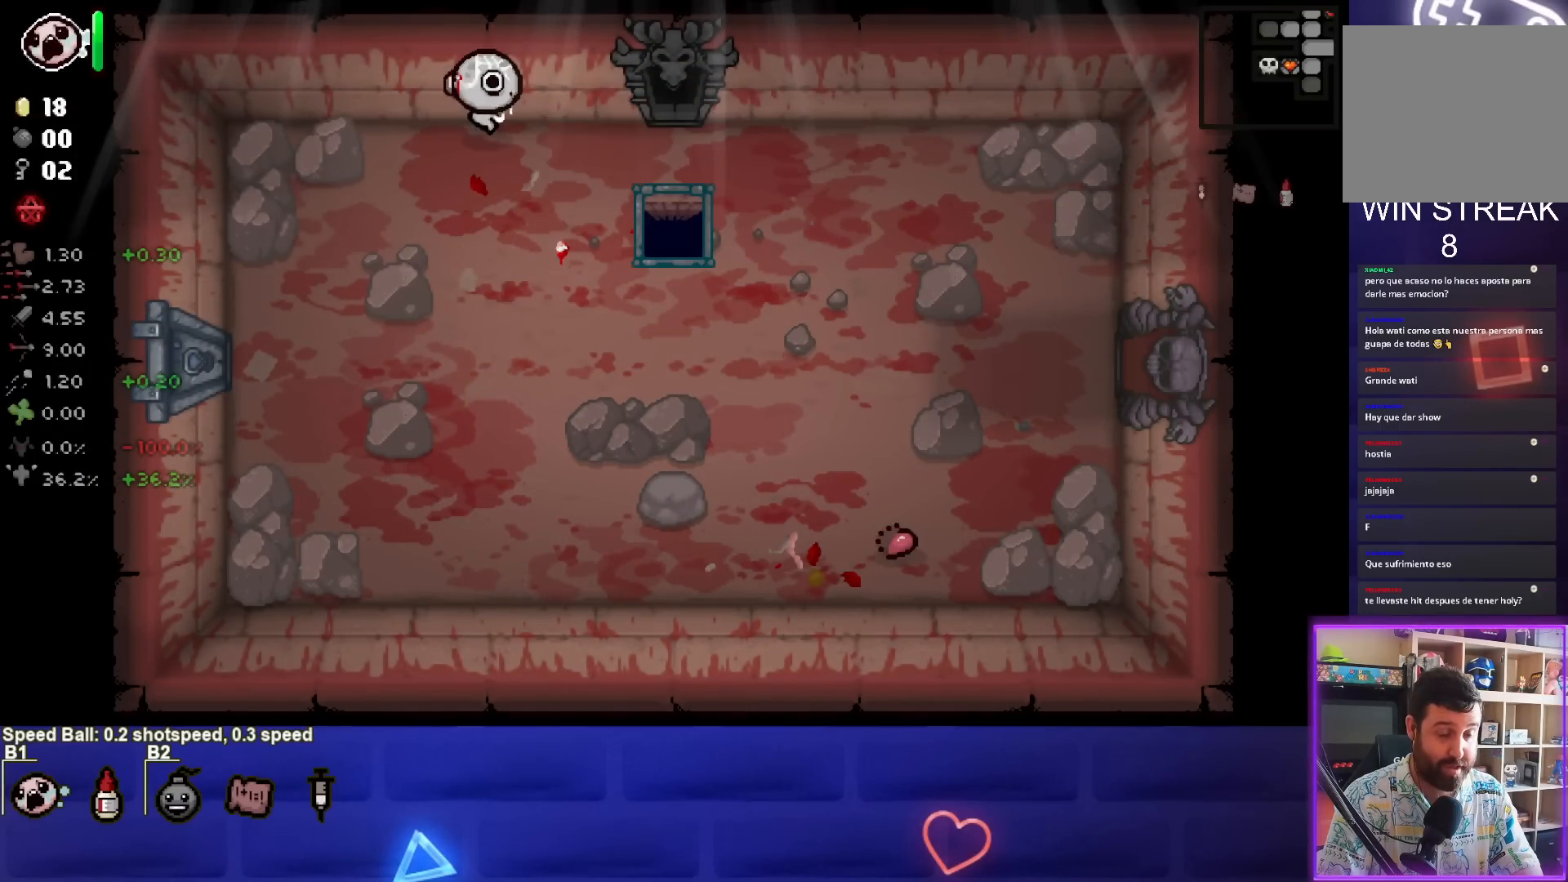
{"buttons": [], "left_stick": "right", "right_stick": "center", "events": [[33, "left_stick", "right"], [200, "left_stick", "center"], [317, "left_stick", "right"]]}
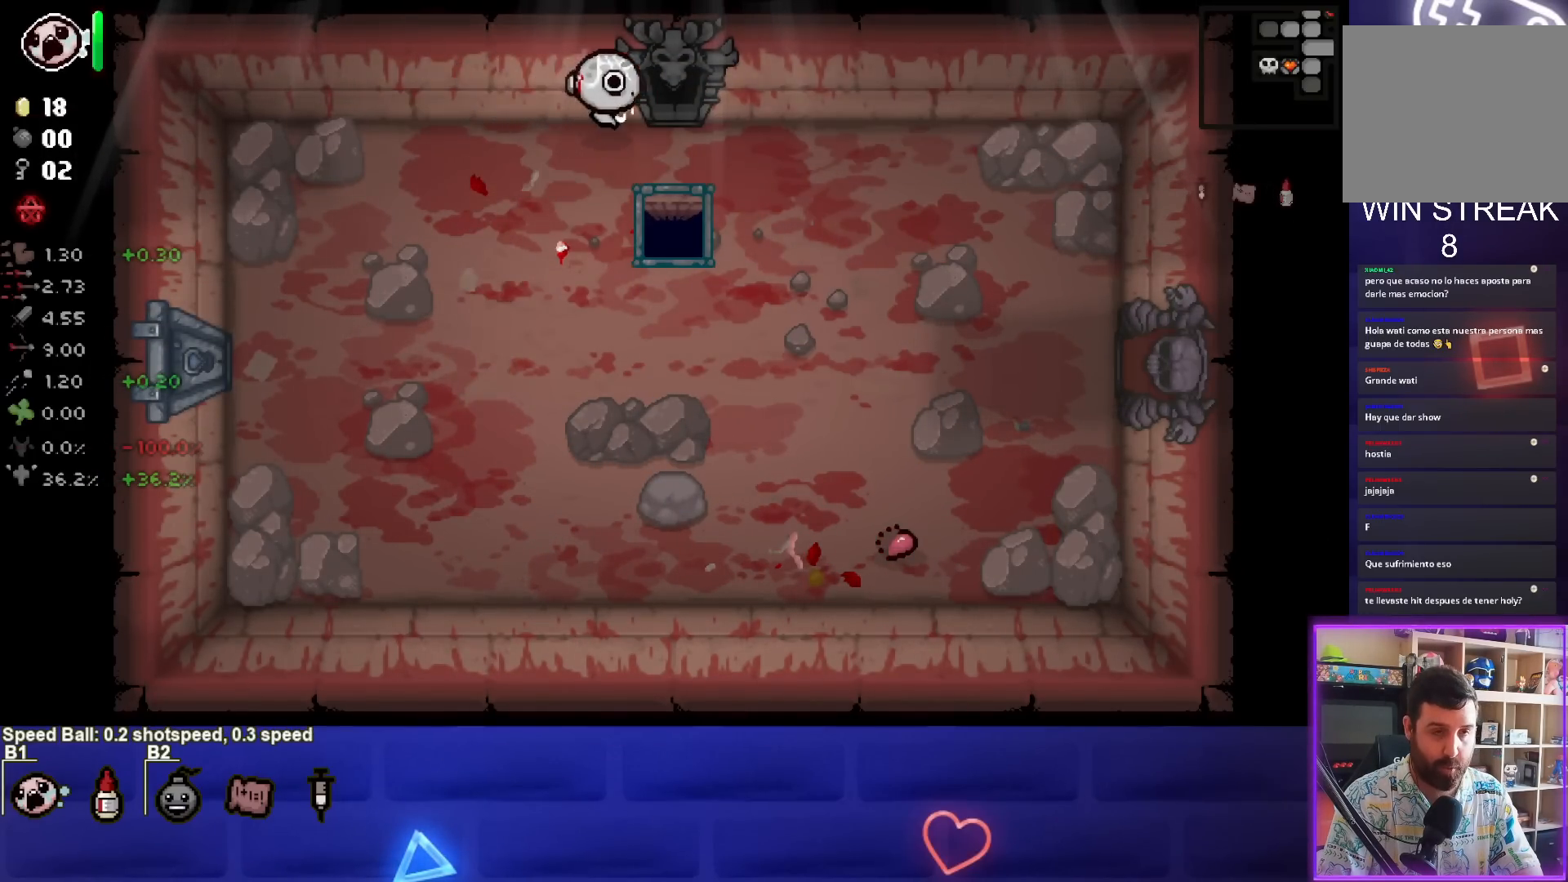
{"buttons": [], "left_stick": "center", "right_stick": "center", "events": [[133, "left_stick", "up"], [300, "left_stick", "center"]]}
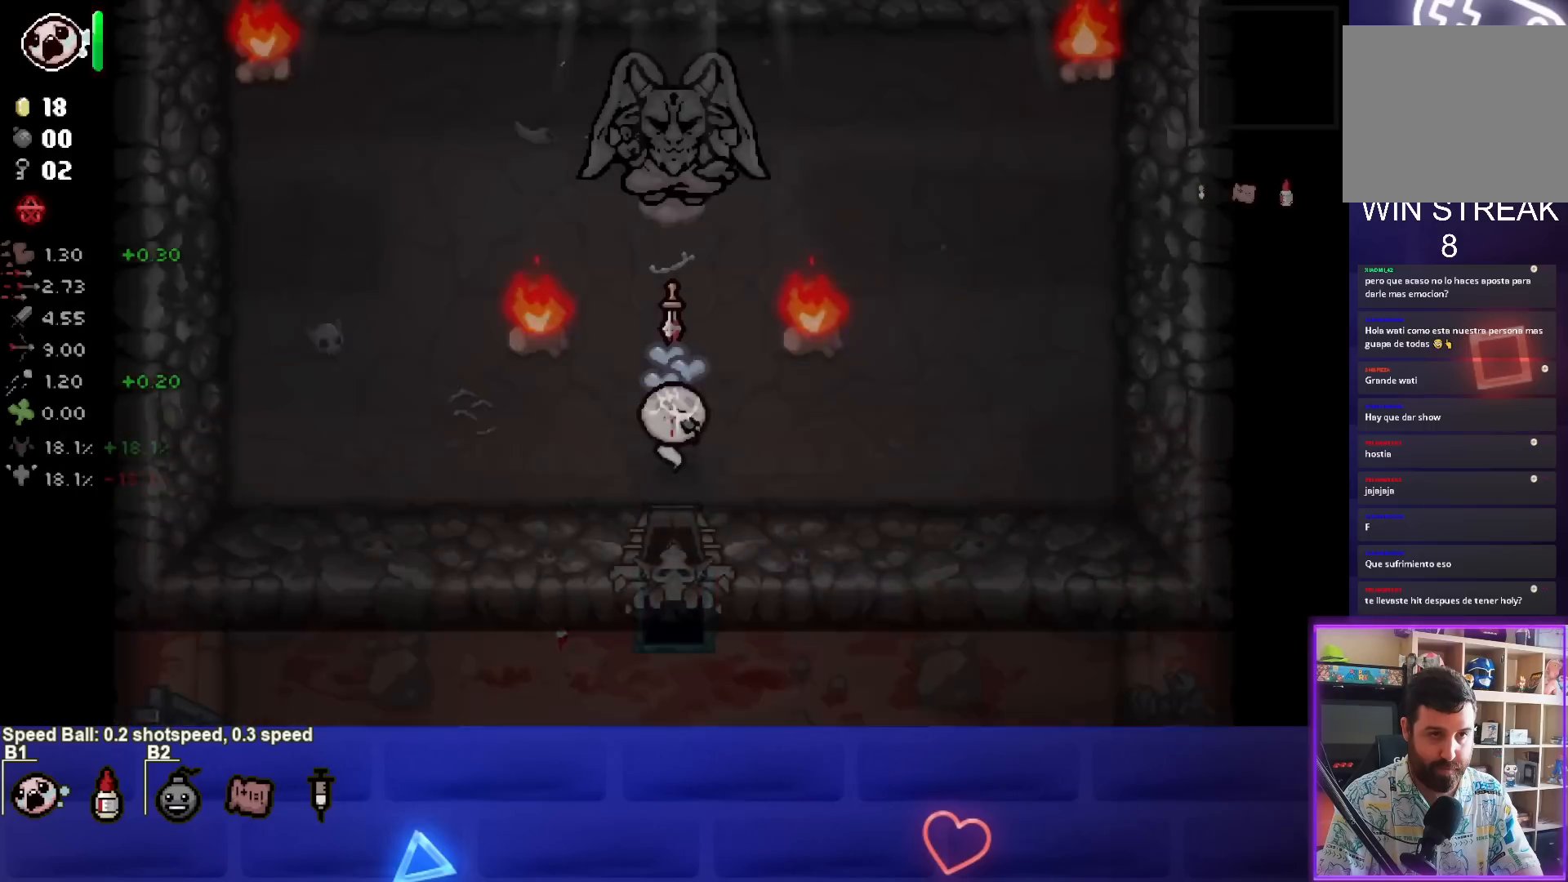
{"buttons": [], "left_stick": "up", "right_stick": "center", "events": [[500, "left_stick", "up"]]}
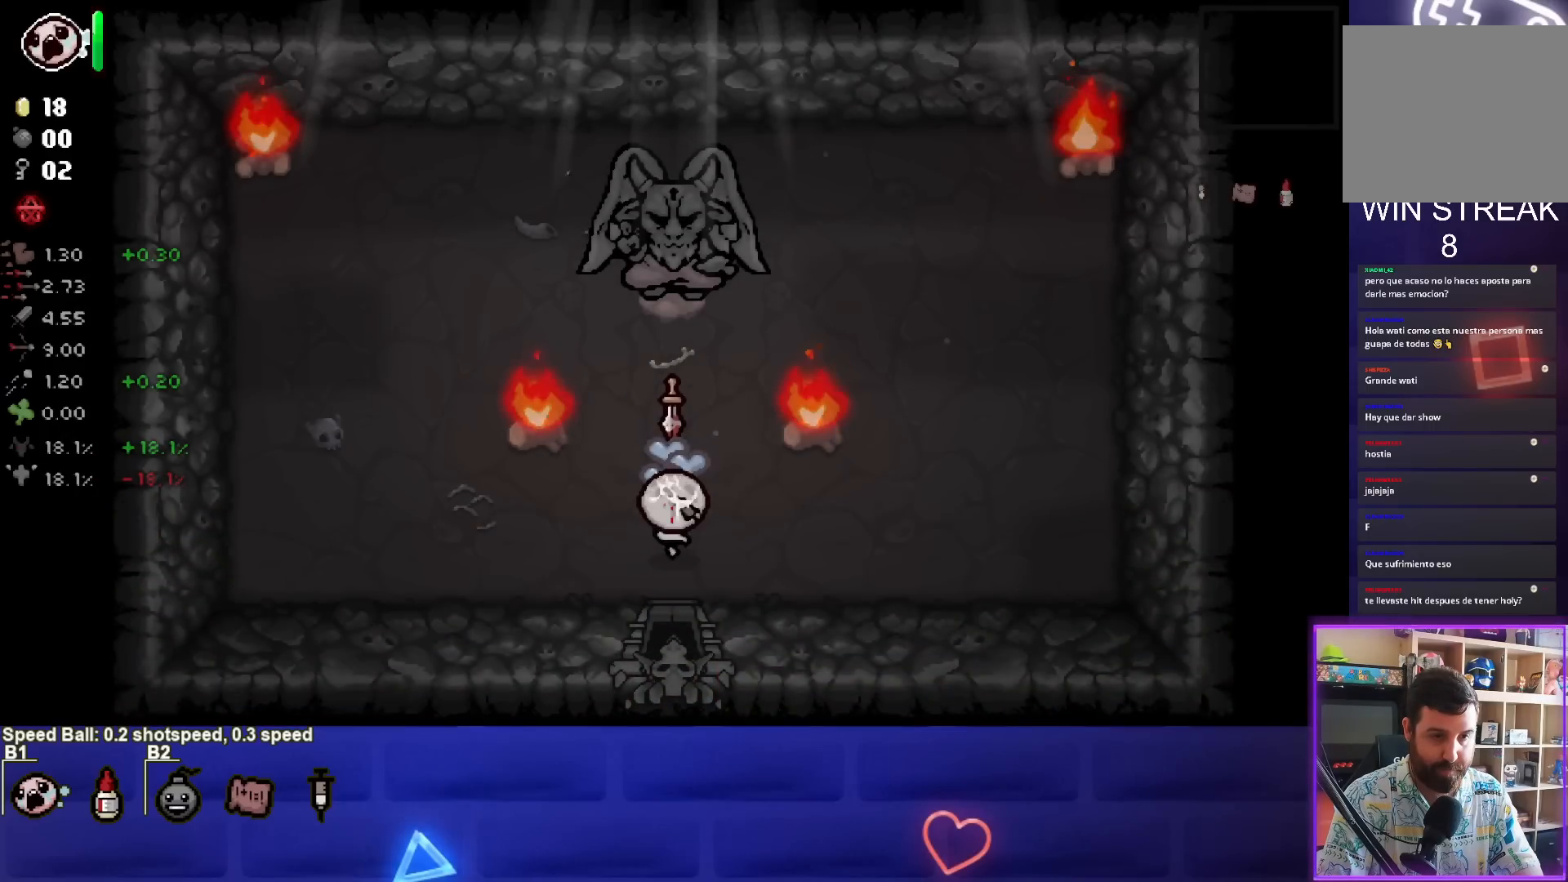
{"buttons": [], "left_stick": "down-left", "right_stick": "center", "events": [[283, "left_stick", "center"], [350, "left_stick", "down-left"]]}
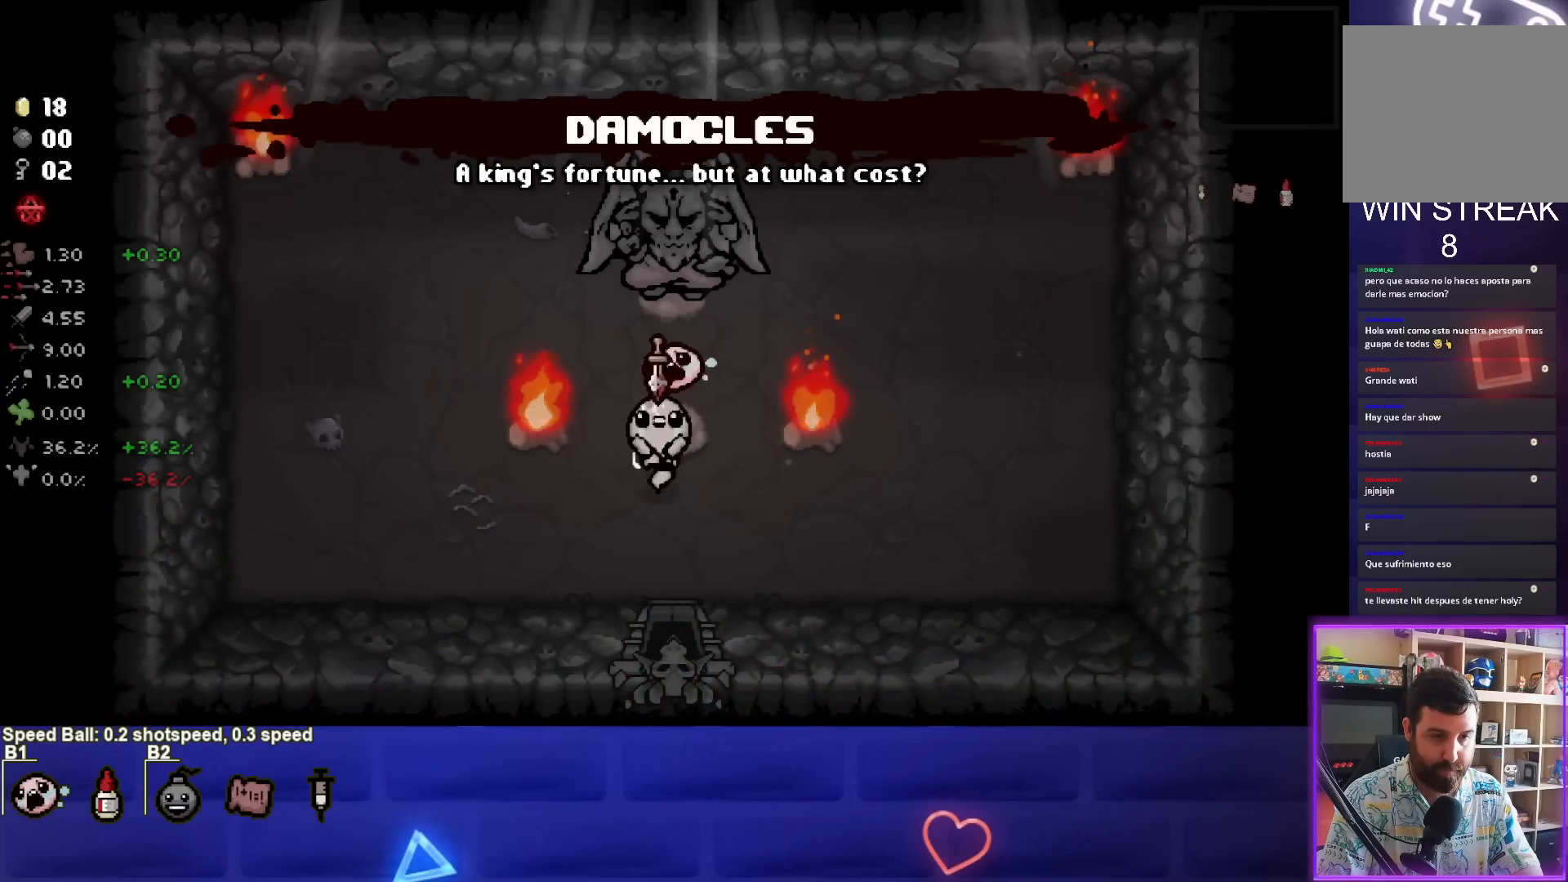
{"buttons": [], "left_stick": "down-left", "right_stick": "center", "events": []}
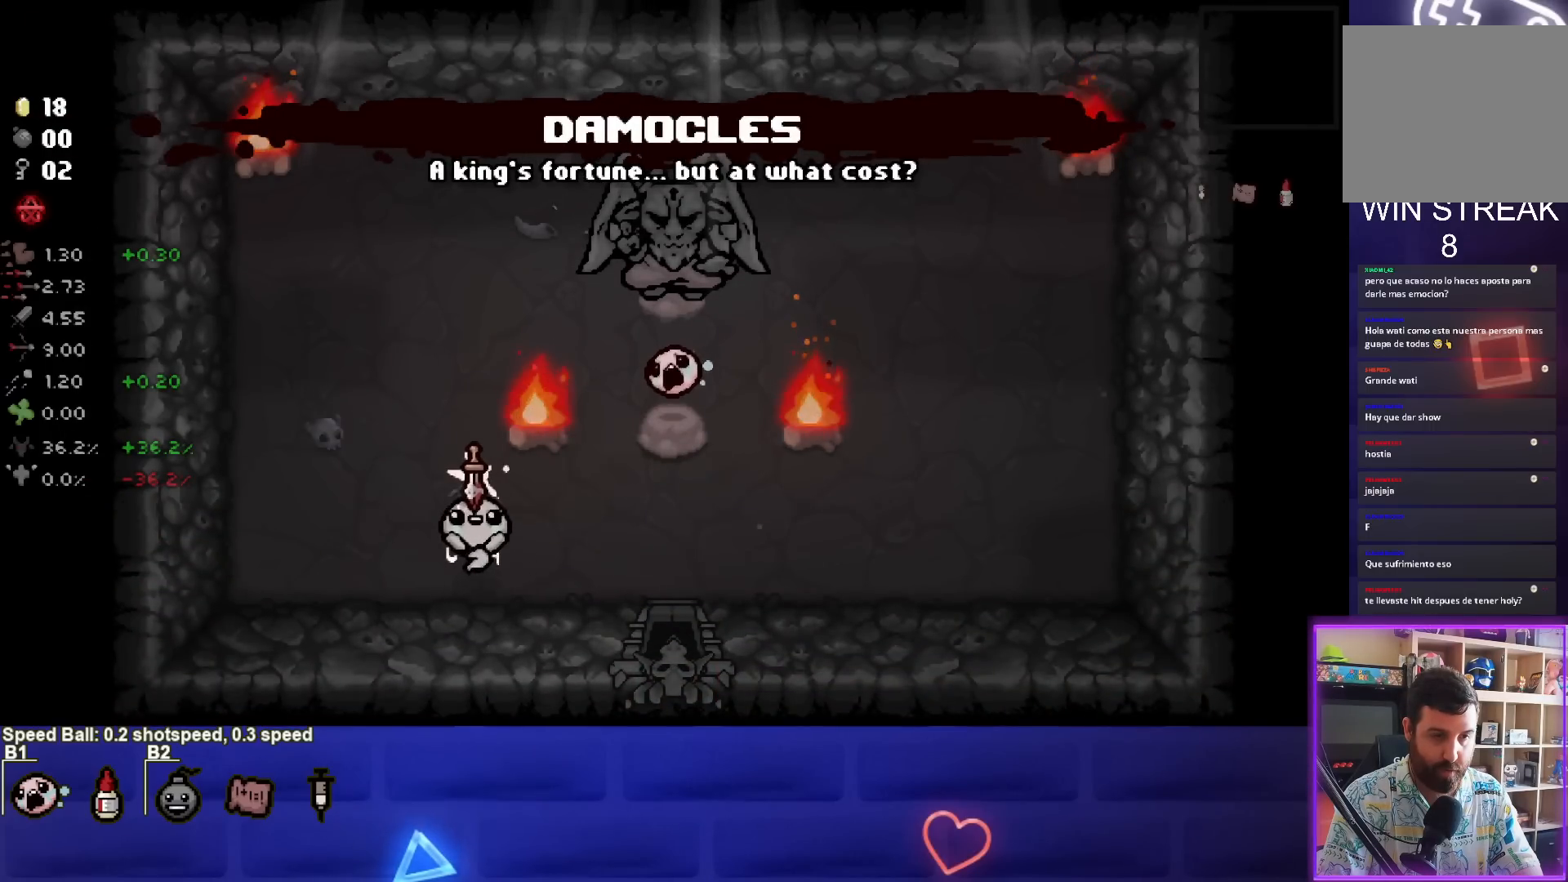
{"buttons": [], "left_stick": "center", "right_stick": "center", "events": [[267, "left_stick", "left"], [417, "left_stick", "center"]]}
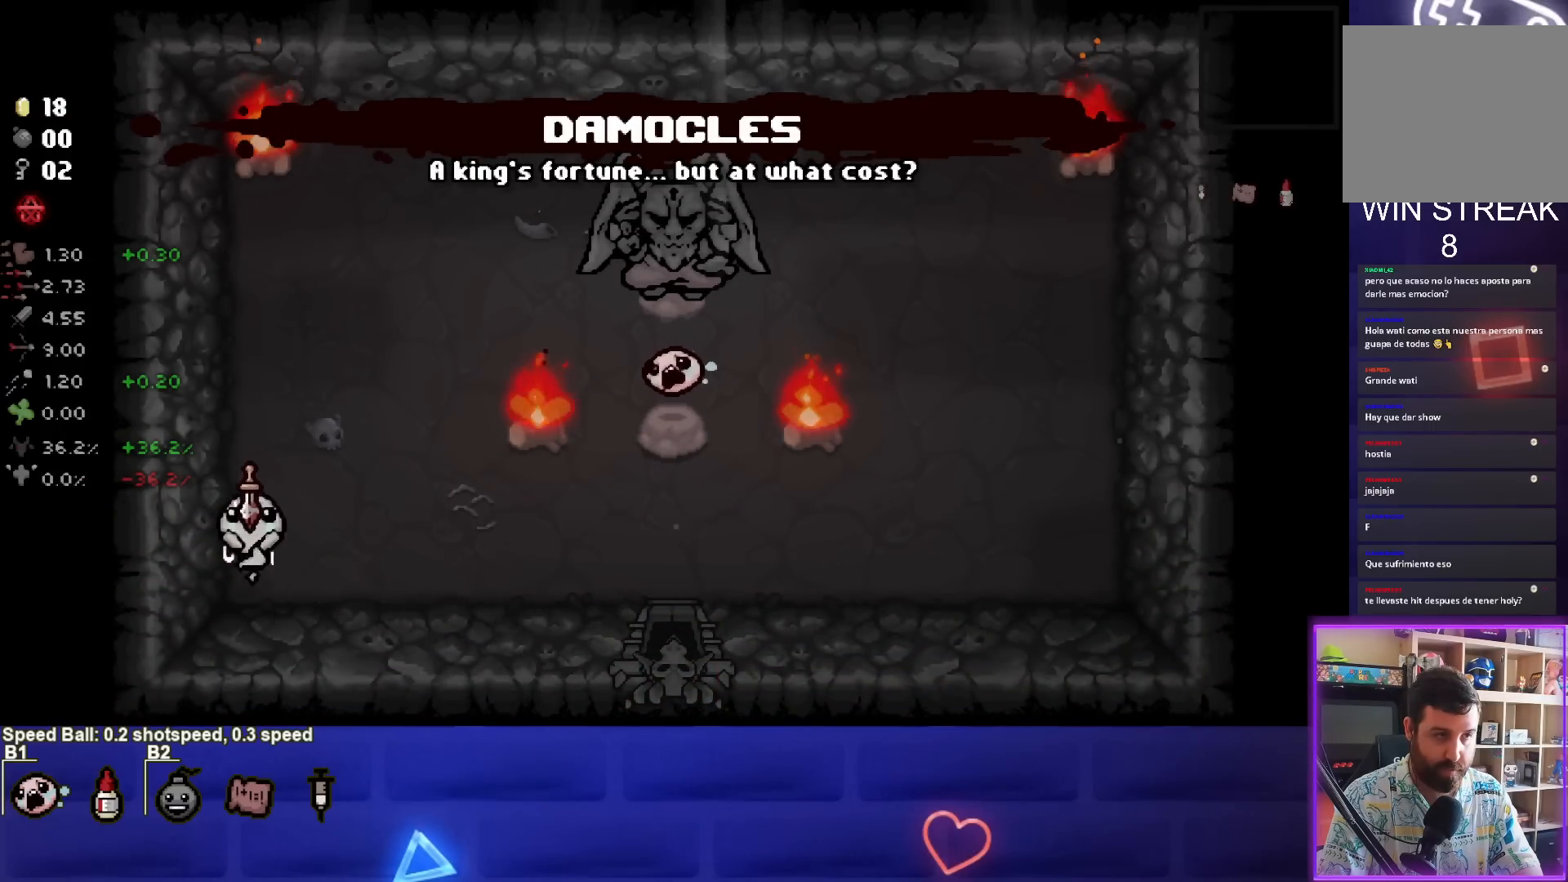
{"buttons": [], "left_stick": "center", "right_stick": "center", "events": [[217, "L2", "down"], [350, "L2", "up"]]}
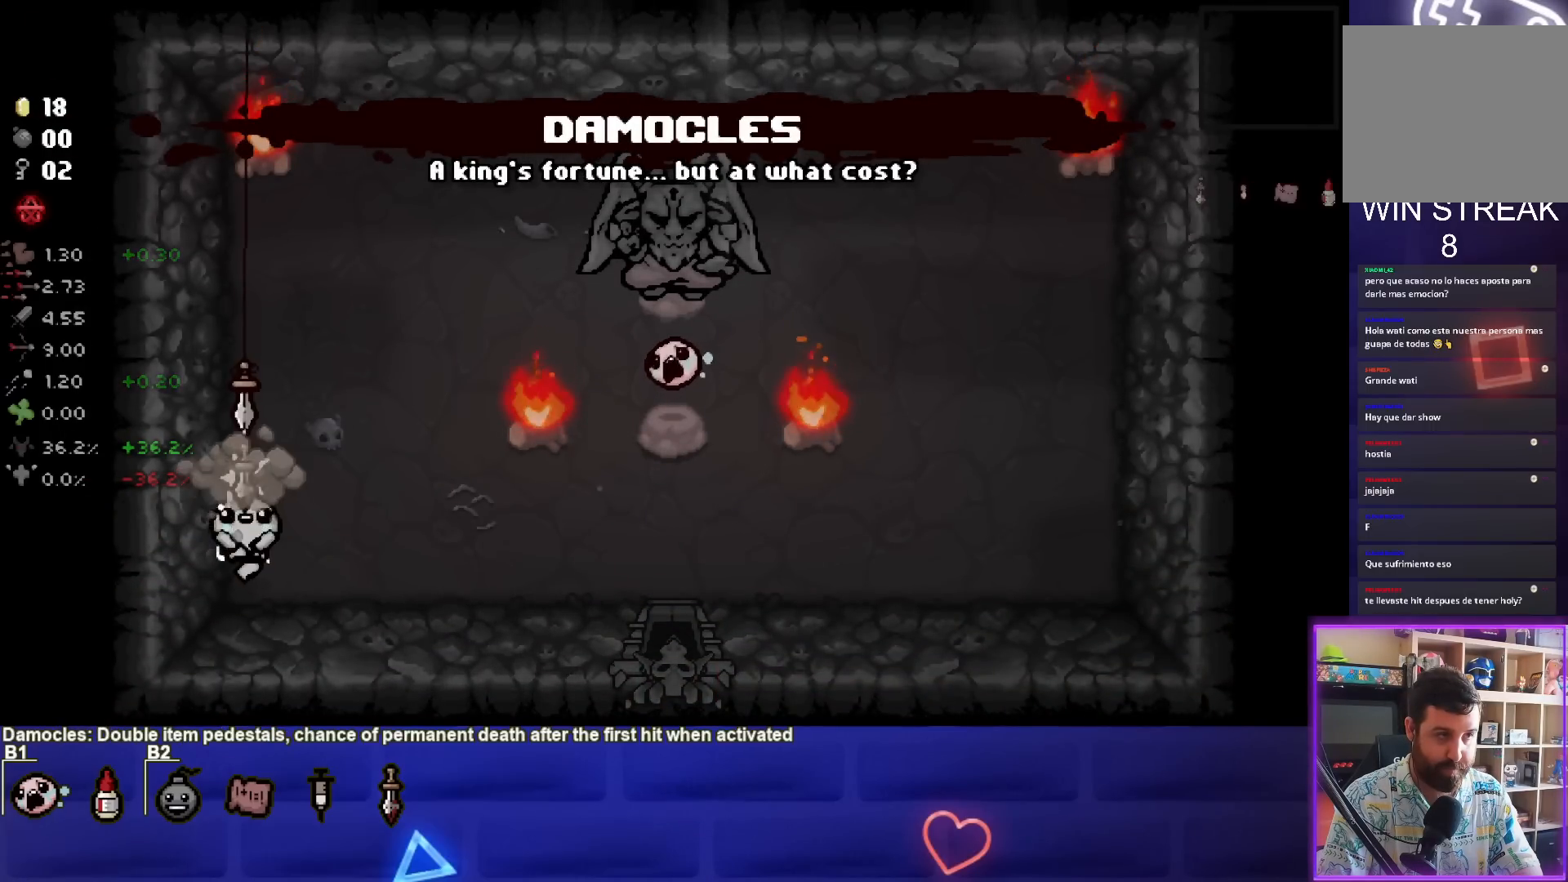
{"buttons": ["CIRCLE"], "left_stick": "center", "right_stick": "center", "events": [[117, "left_stick", "up"], [283, "CIRCLE", "down"], [300, "left_stick", "center"]]}
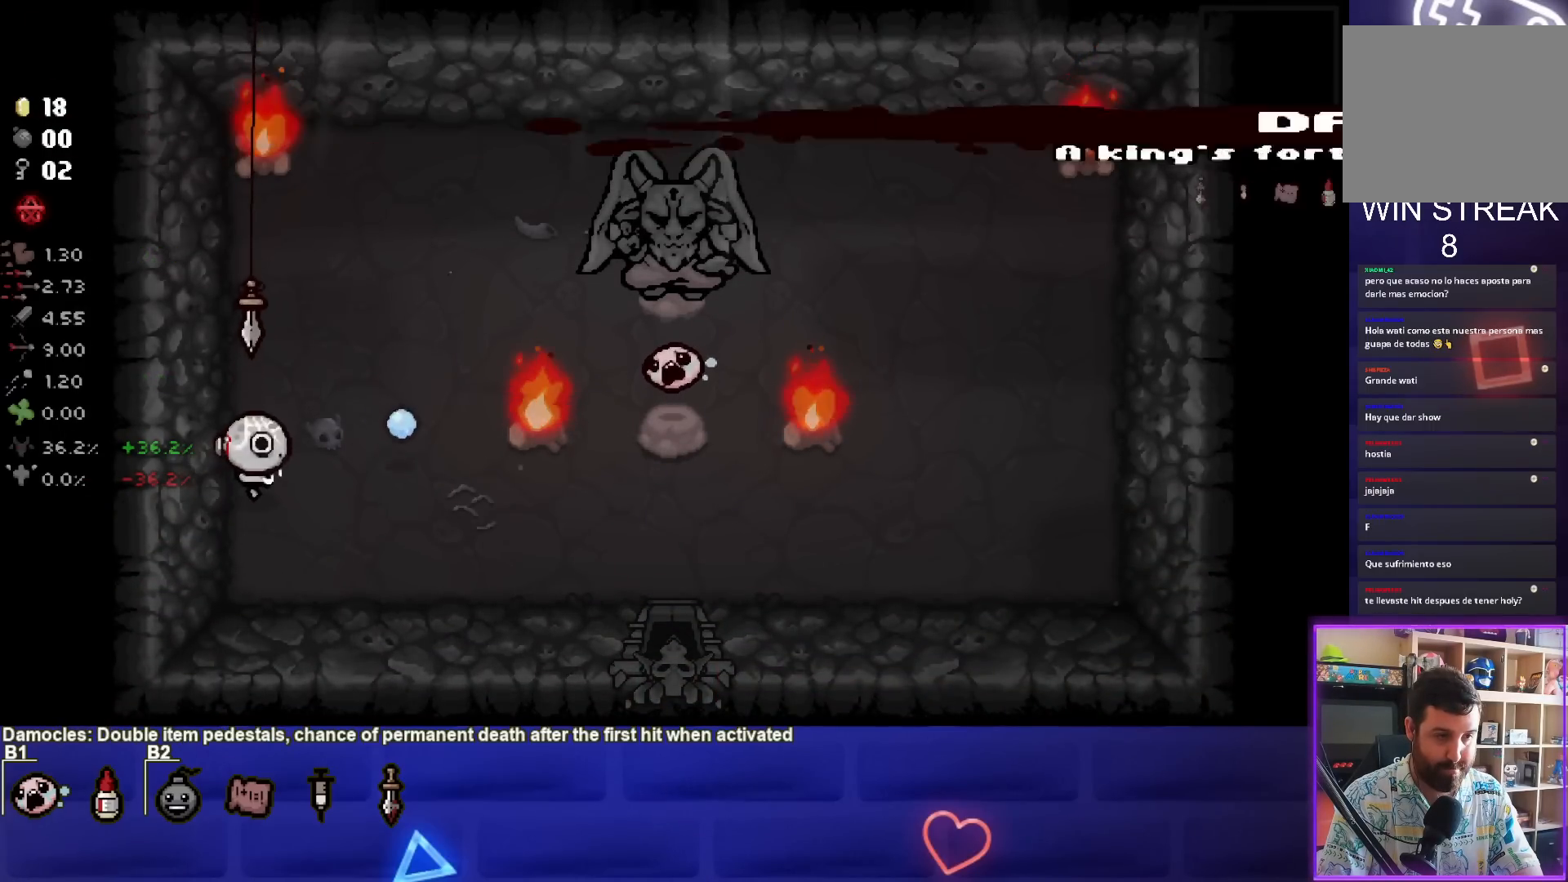
{"buttons": ["CIRCLE"], "left_stick": "up-right", "right_stick": "center", "events": [[150, "left_stick", "up"], [217, "left_stick", "center"], [467, "left_stick", "up-right"]]}
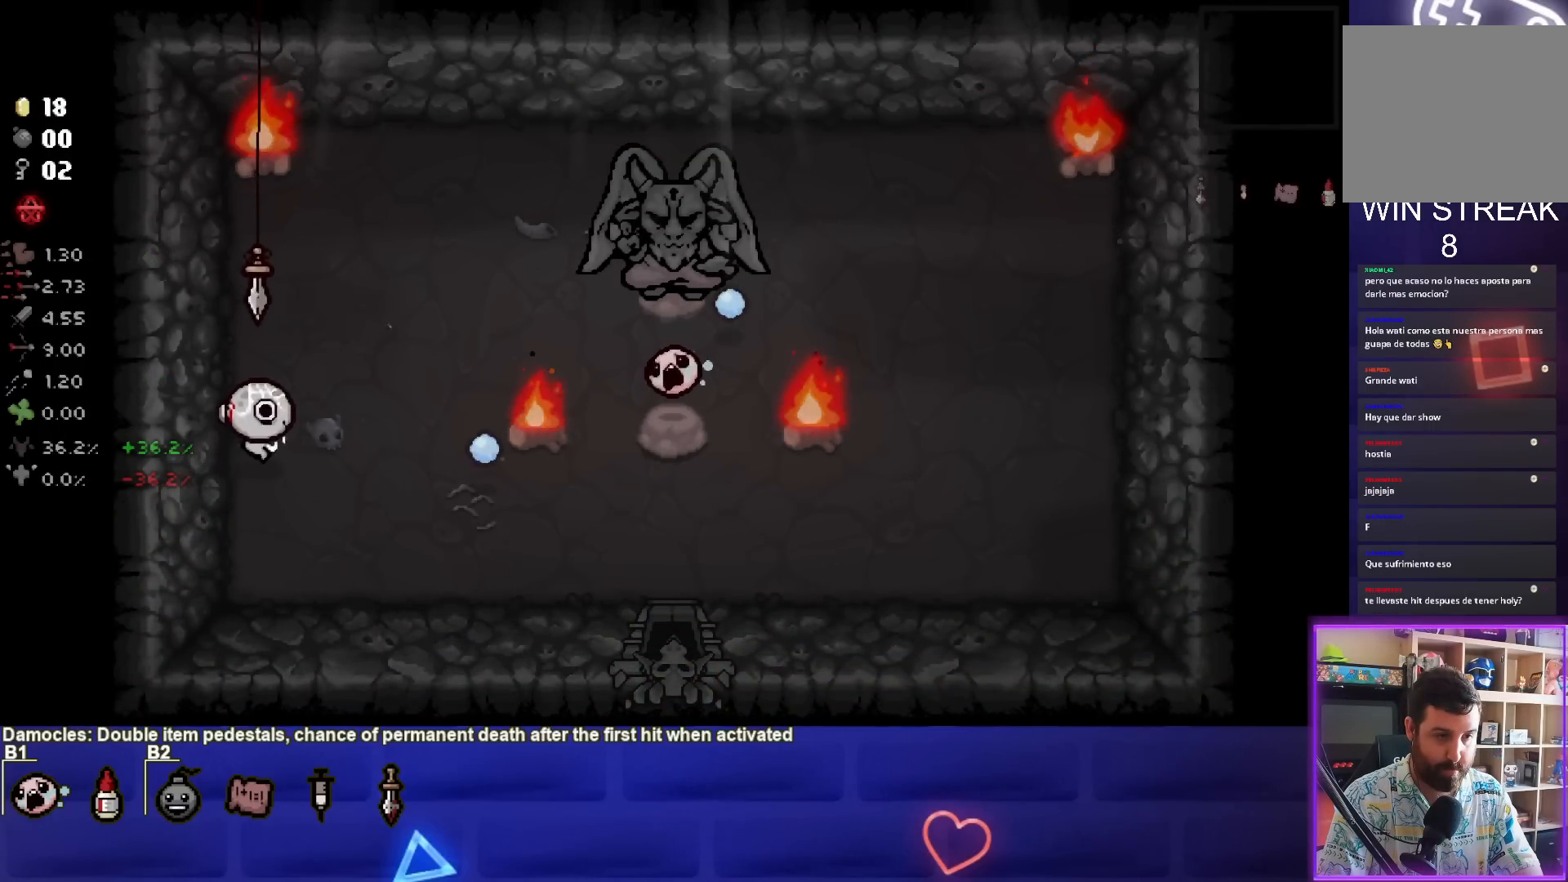
{"buttons": ["CIRCLE"], "left_stick": "center", "right_stick": "center", "events": [[67, "left_stick", "center"], [317, "left_stick", "left"], [417, "left_stick", "center"]]}
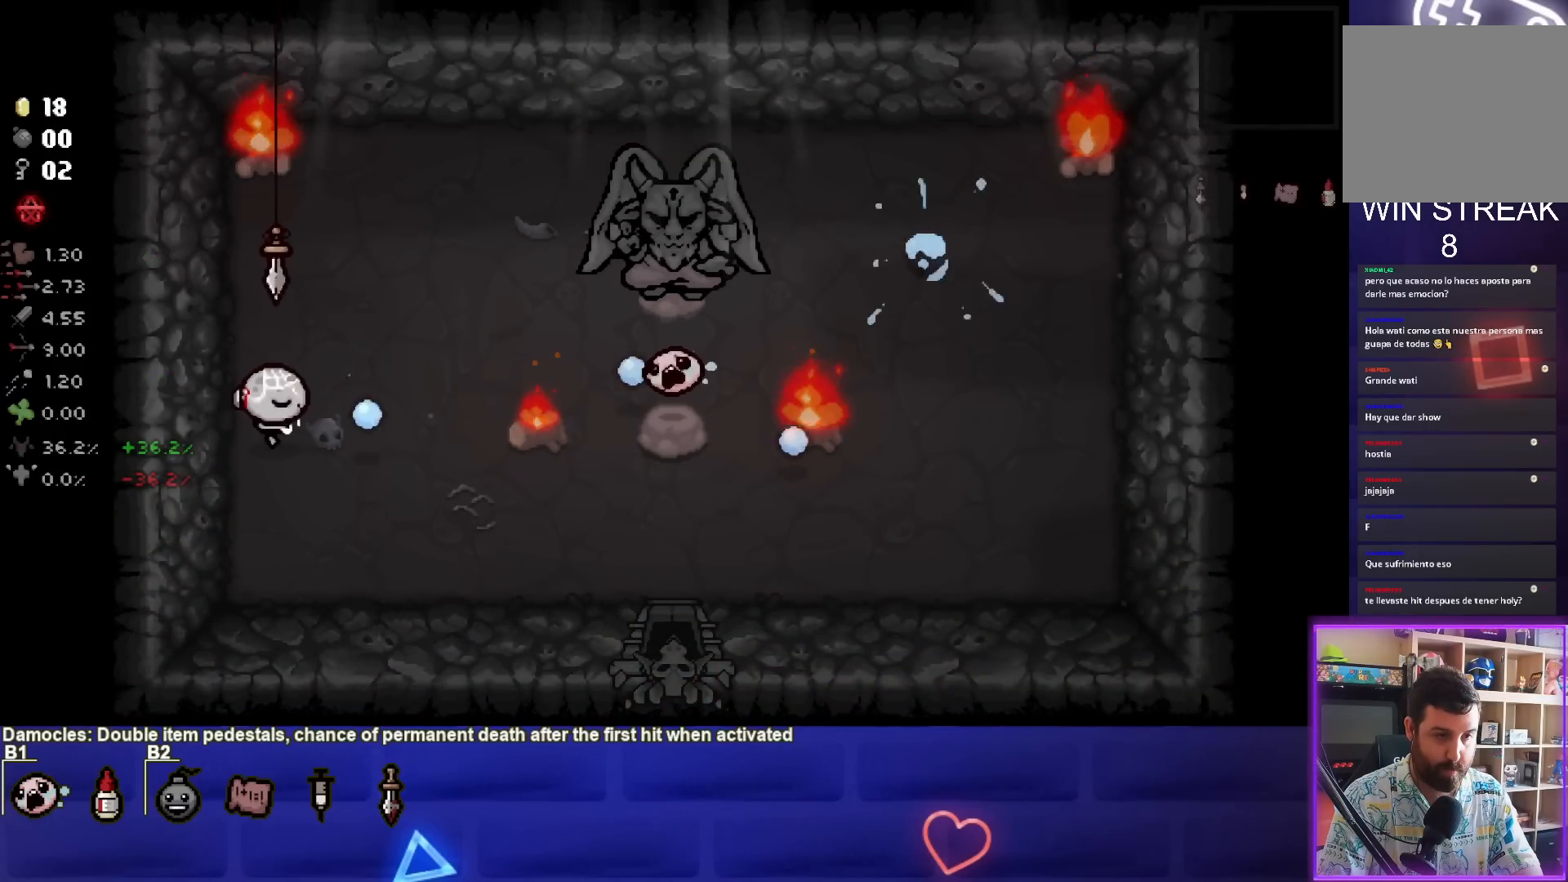
{"buttons": [], "left_stick": "down-right", "right_stick": "center", "events": [[167, "left_stick", "down"], [300, "CIRCLE", "up"], [300, "left_stick", "center"], [467, "left_stick", "down-right"]]}
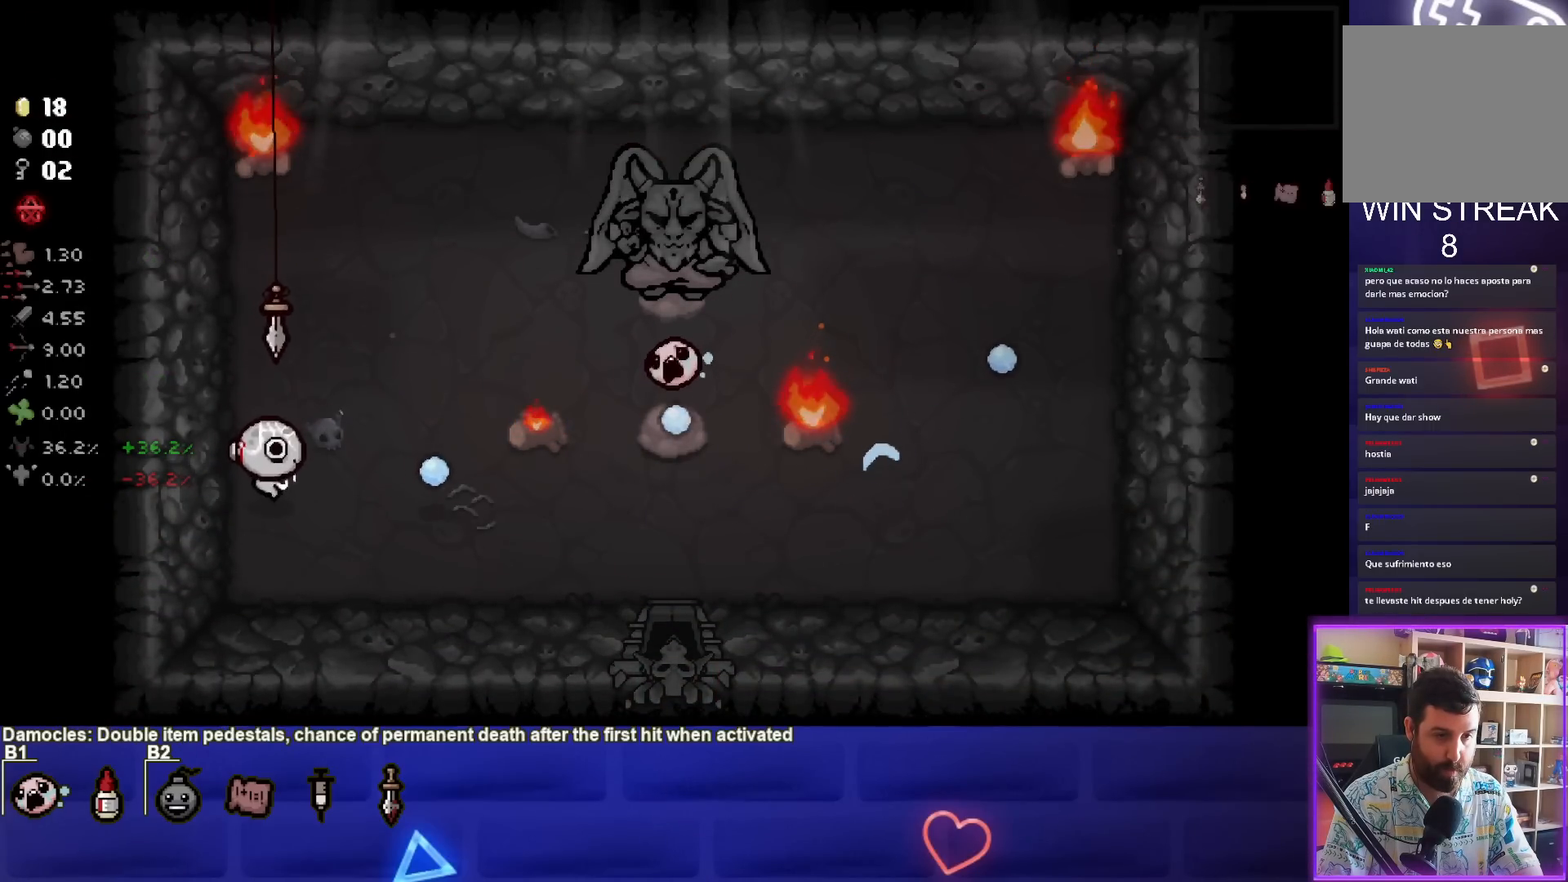
{"buttons": ["CIRCLE"], "left_stick": "center", "right_stick": "center", "events": [[133, "CIRCLE", "down"], [167, "left_stick", "center"], [233, "left_stick", "up"], [367, "CIRCLE", "up"], [467, "left_stick", "center"], [500, "CIRCLE", "down"]]}
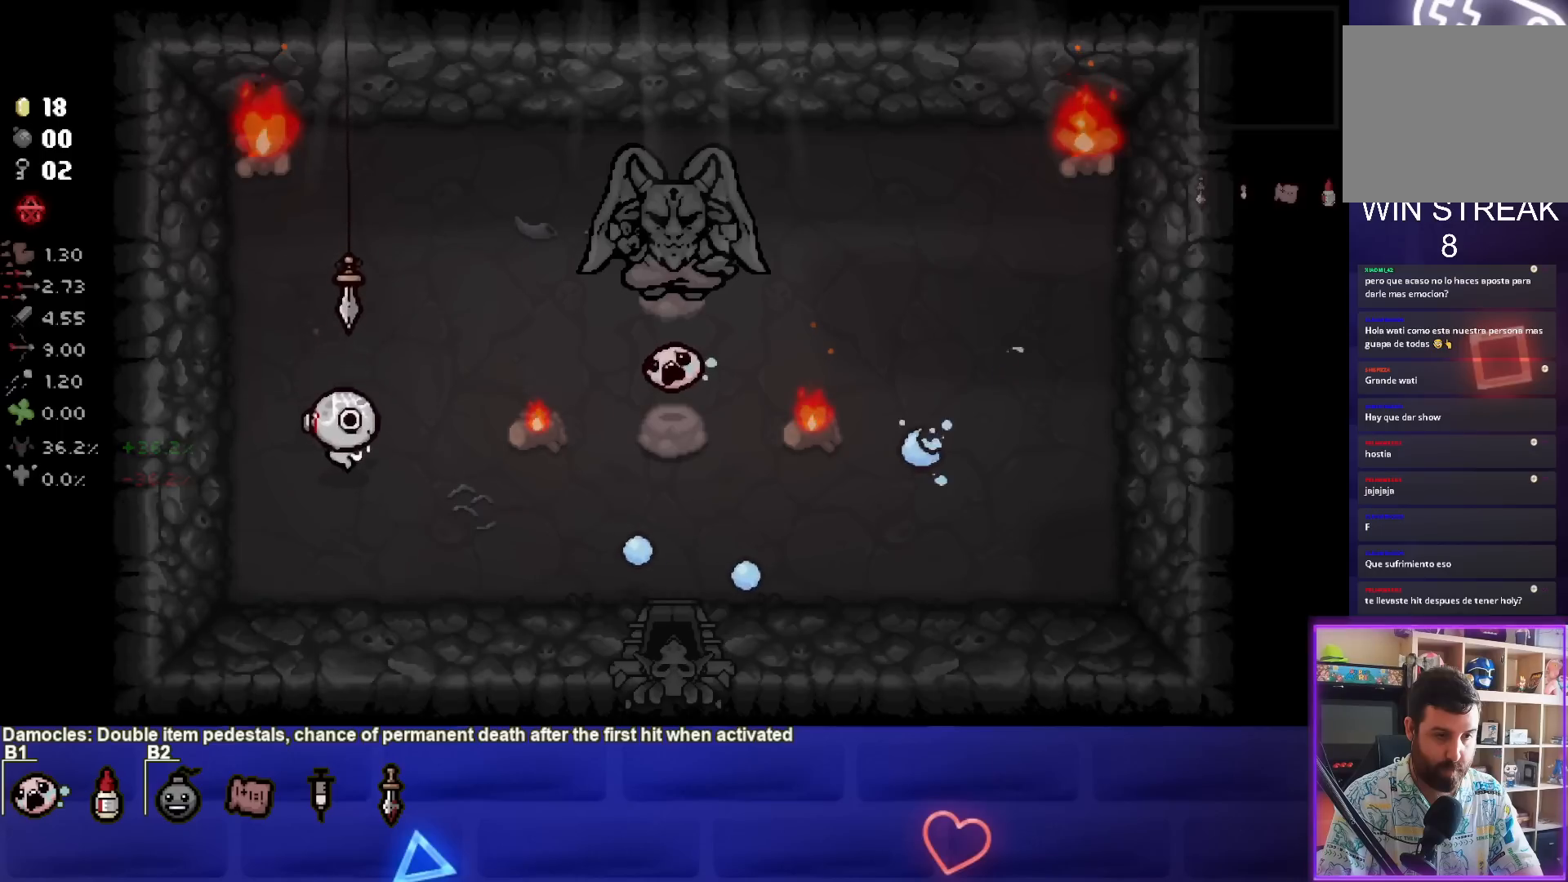
{"buttons": ["CIRCLE"], "left_stick": "down-right", "right_stick": "center", "events": [[167, "left_stick", "left"], [317, "left_stick", "center"], [483, "left_stick", "down-right"]]}
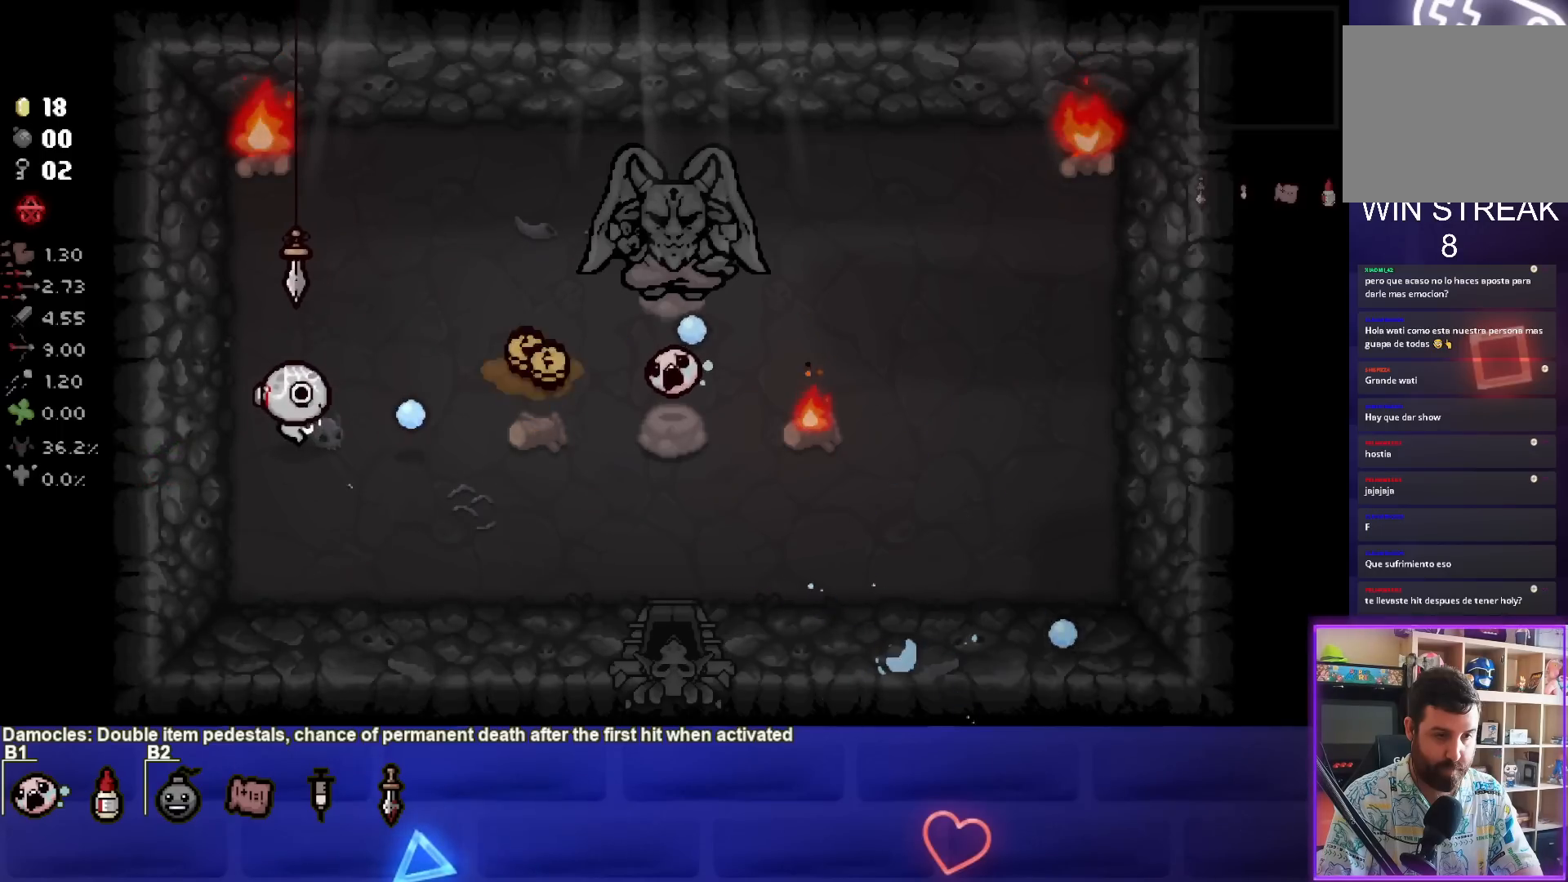
{"buttons": ["CIRCLE"], "left_stick": "center", "right_stick": "center", "events": [[150, "CIRCLE", "up"], [233, "CIRCLE", "down"], [367, "left_stick", "center"]]}
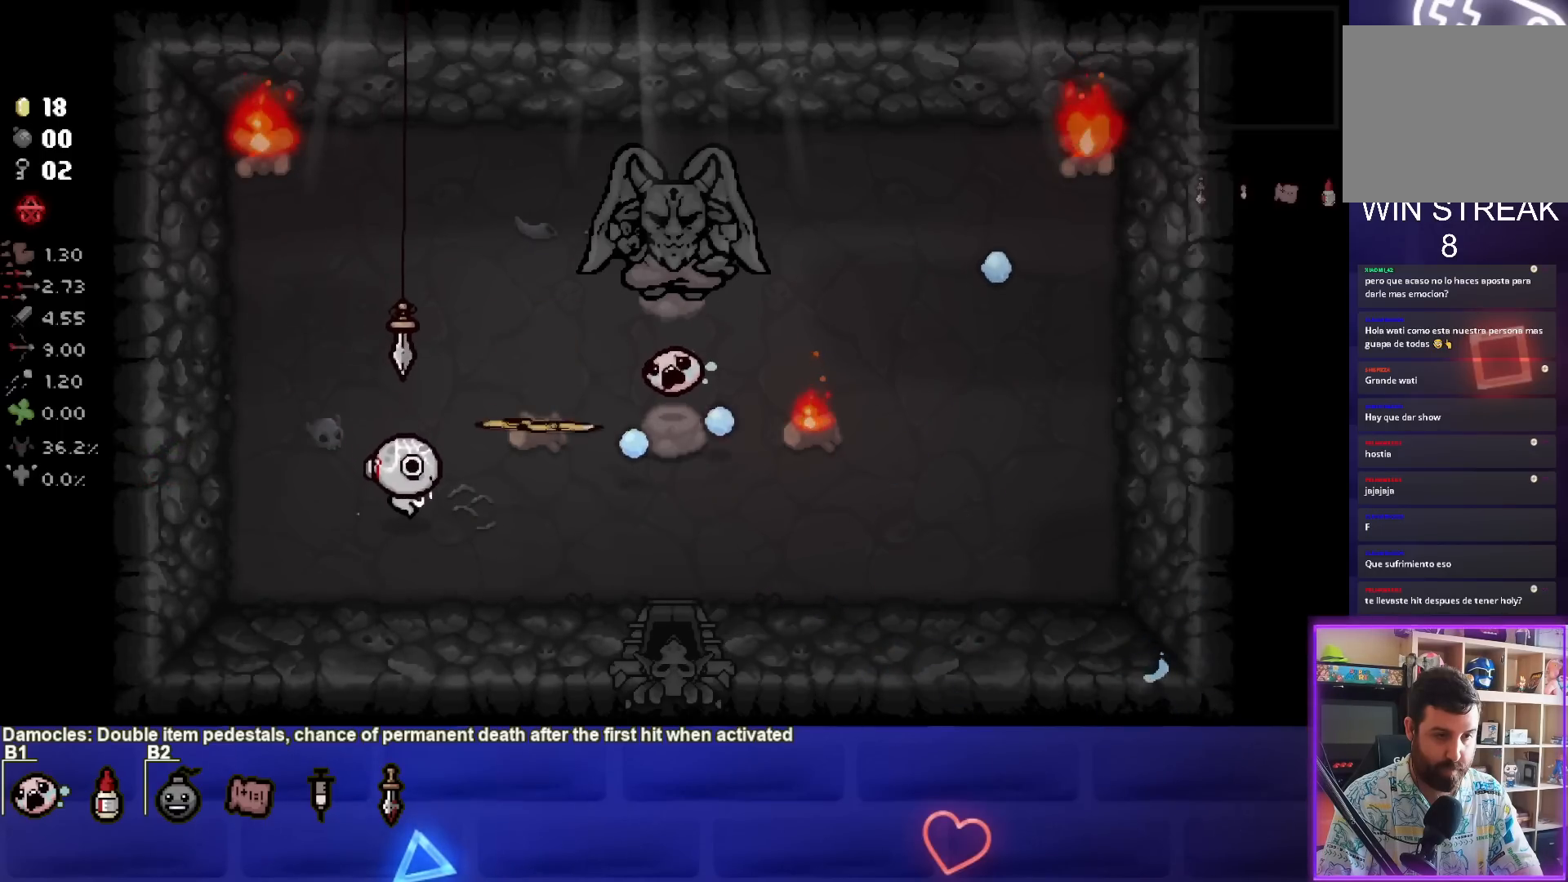
{"buttons": ["CIRCLE"], "left_stick": "up-right", "right_stick": "center", "events": [[17, "left_stick", "up-right"], [67, "CIRCLE", "up"], [183, "CIRCLE", "down"], [317, "left_stick", "center"], [450, "left_stick", "up-right"]]}
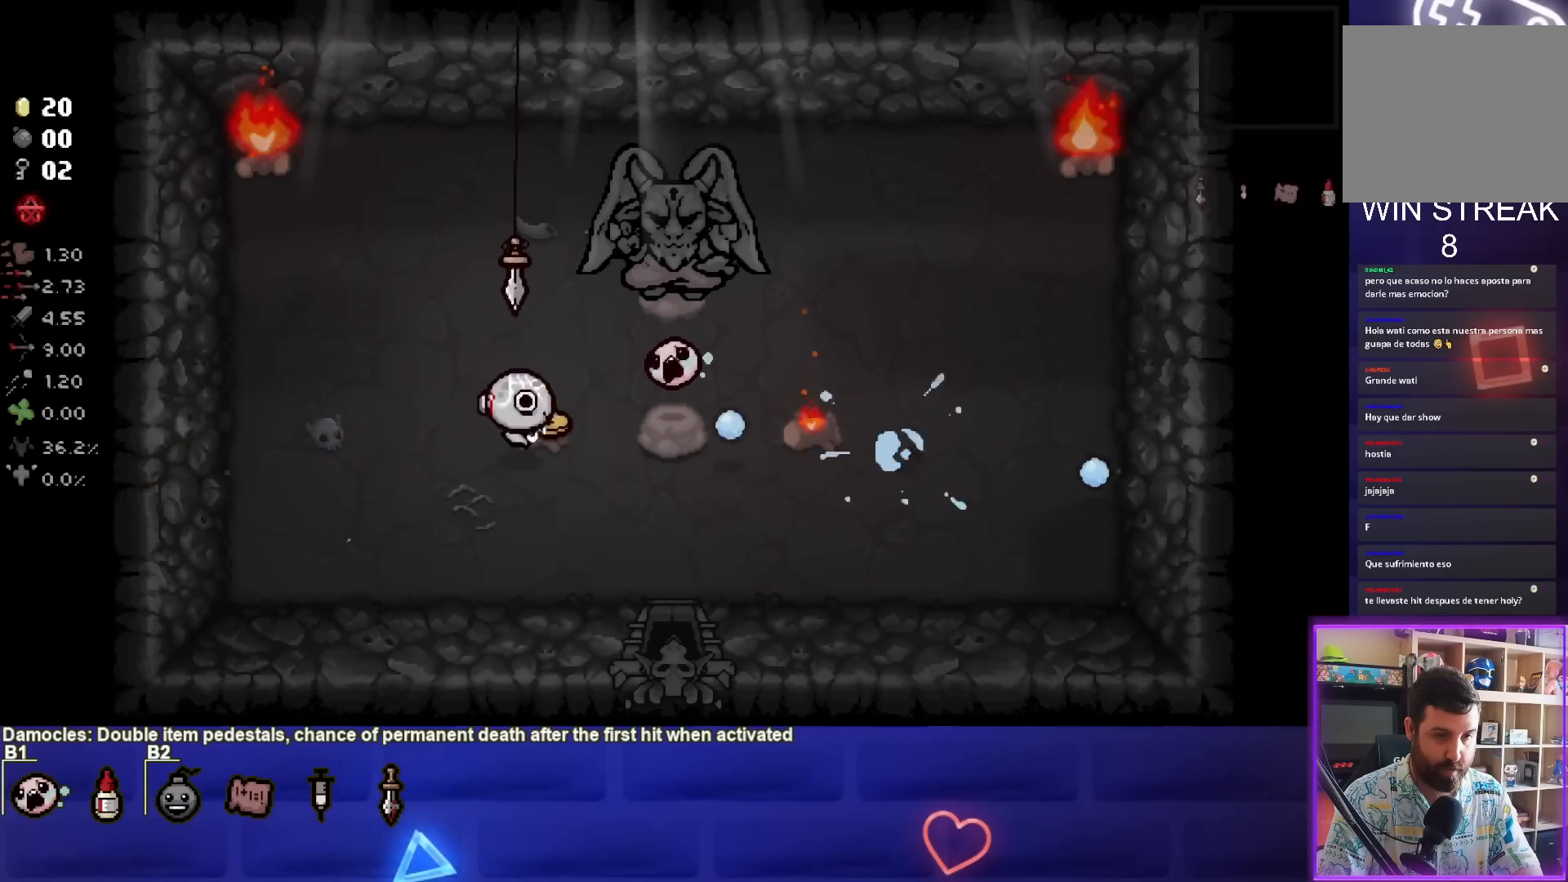
{"buttons": [], "left_stick": "right", "right_stick": "center", "events": [[67, "left_stick", "center"], [150, "CIRCLE", "up"], [150, "left_stick", "left"], [300, "CIRCLE", "down"], [300, "left_stick", "center"], [333, "CIRCLE", "up"], [383, "left_stick", "right"]]}
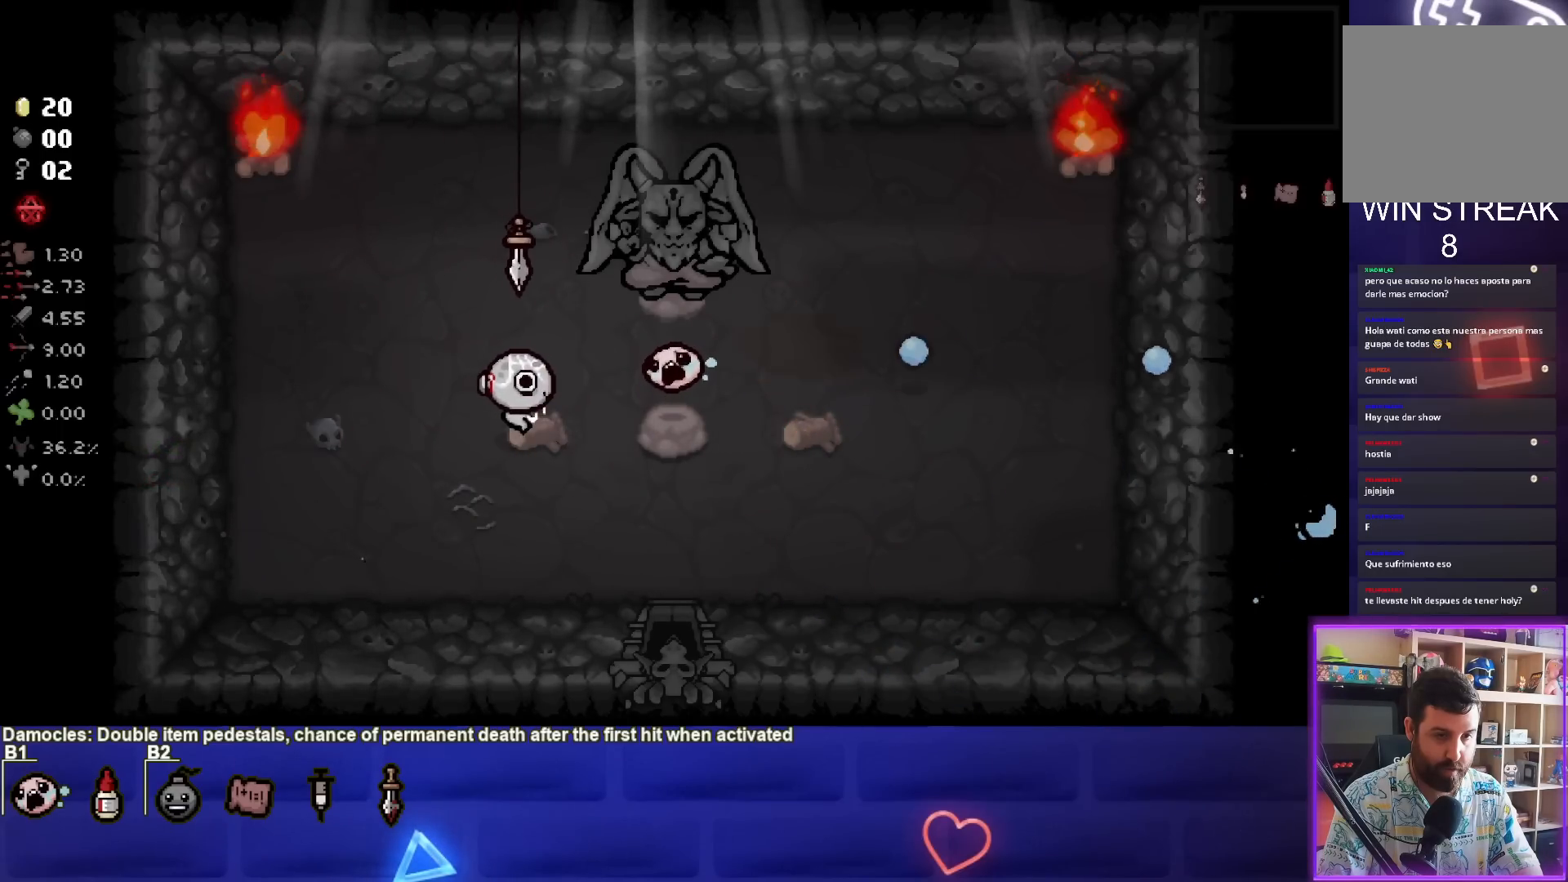
{"buttons": [], "left_stick": "down", "right_stick": "center", "events": [[350, "left_stick", "down"]]}
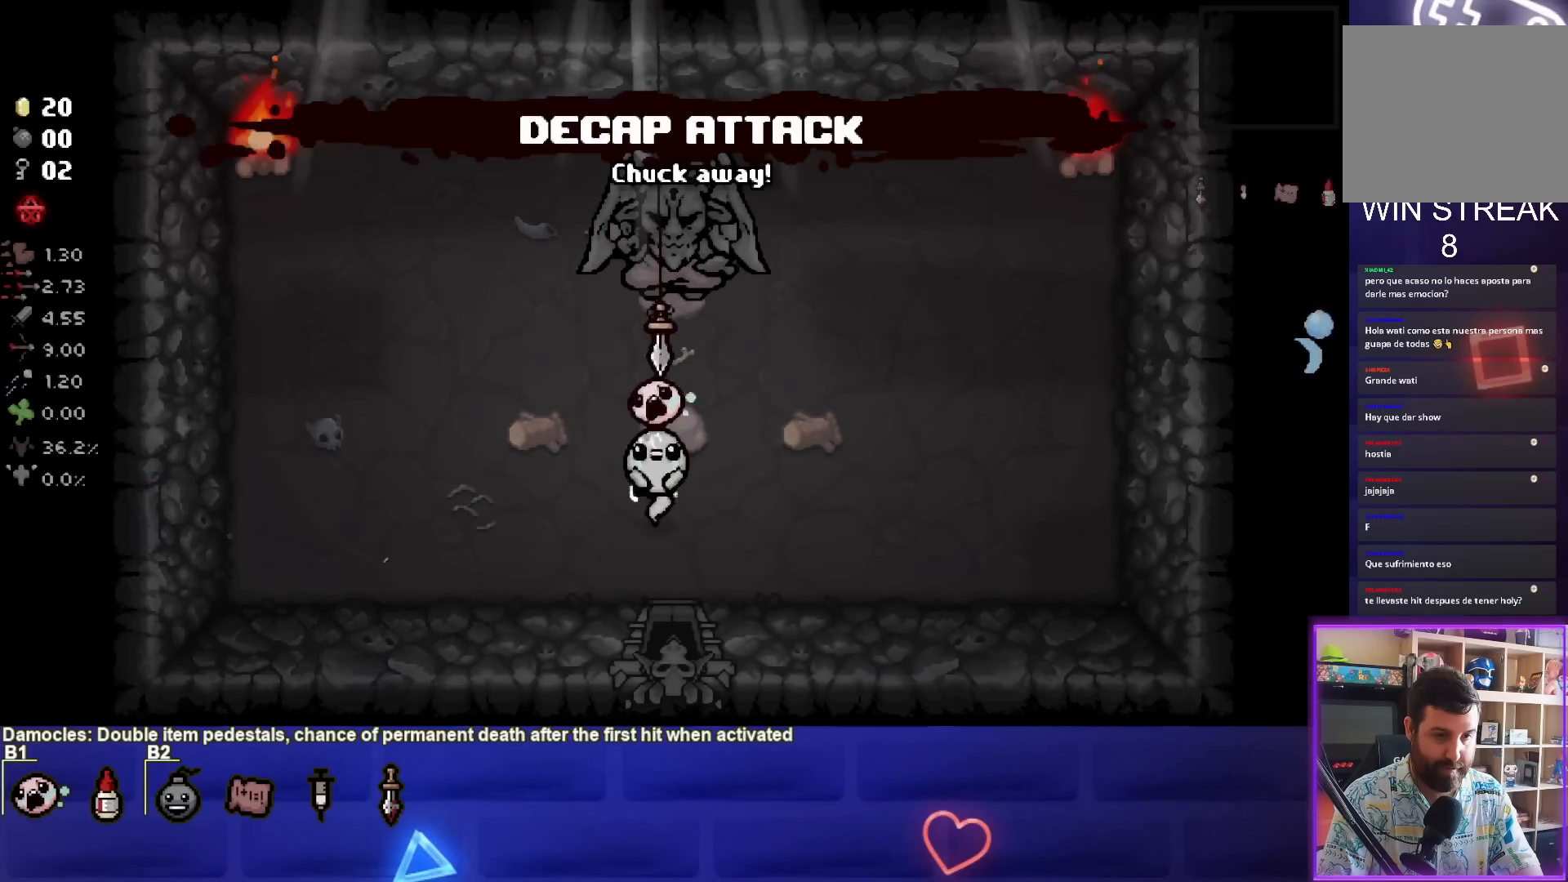
{"buttons": [], "left_stick": "center", "right_stick": "center", "events": [[333, "left_stick", "center"]]}
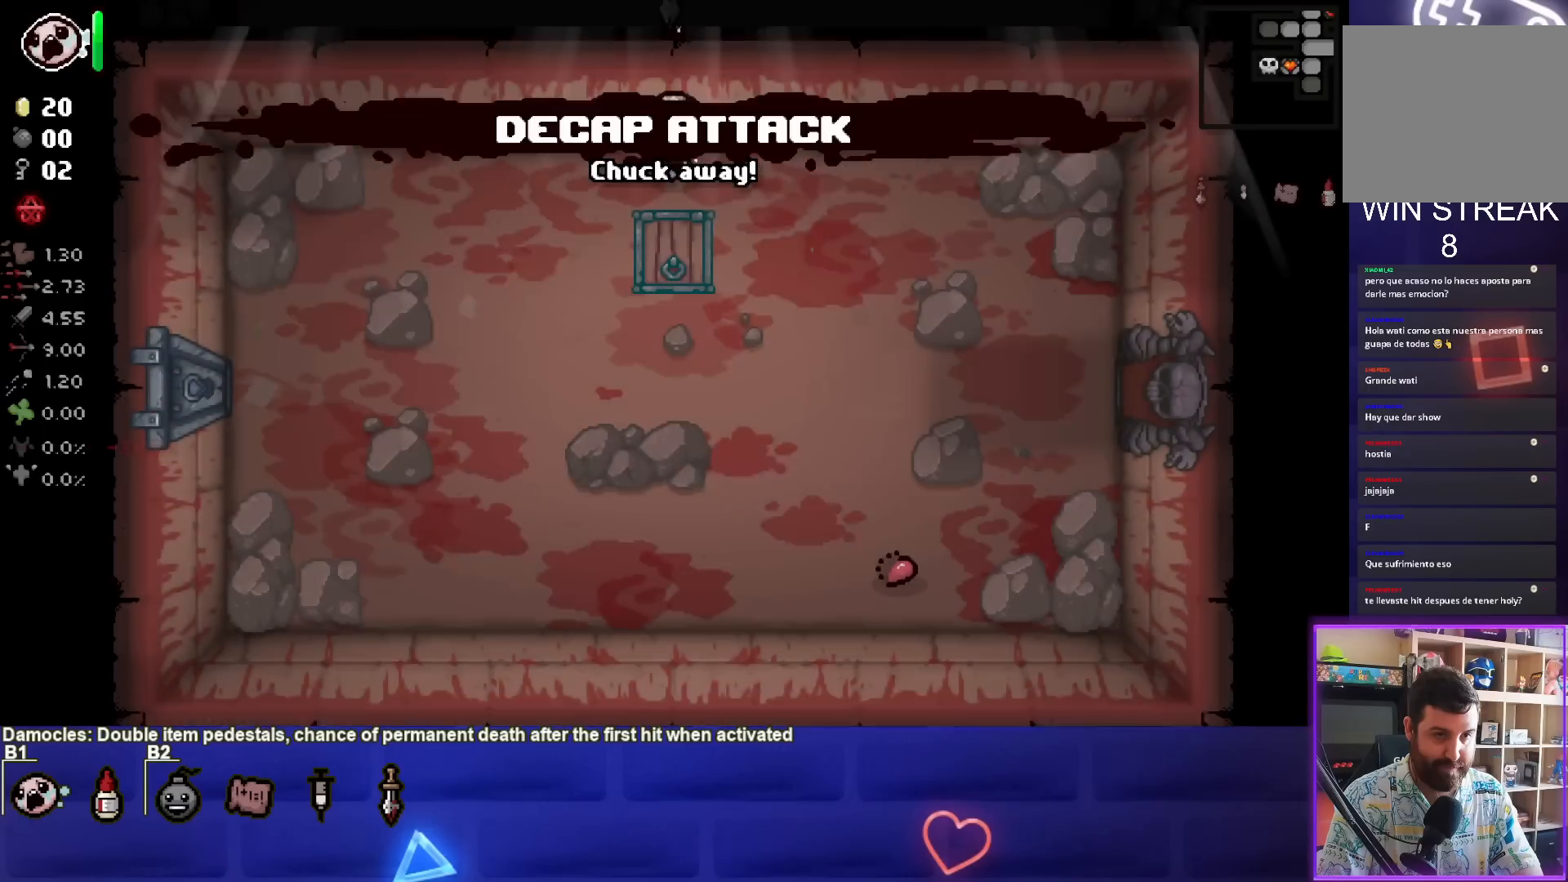
{"buttons": [], "left_stick": "down", "right_stick": "center", "events": [[67, "left_stick", "left"], [117, "left_stick", "down-left"], [467, "left_stick", "down"]]}
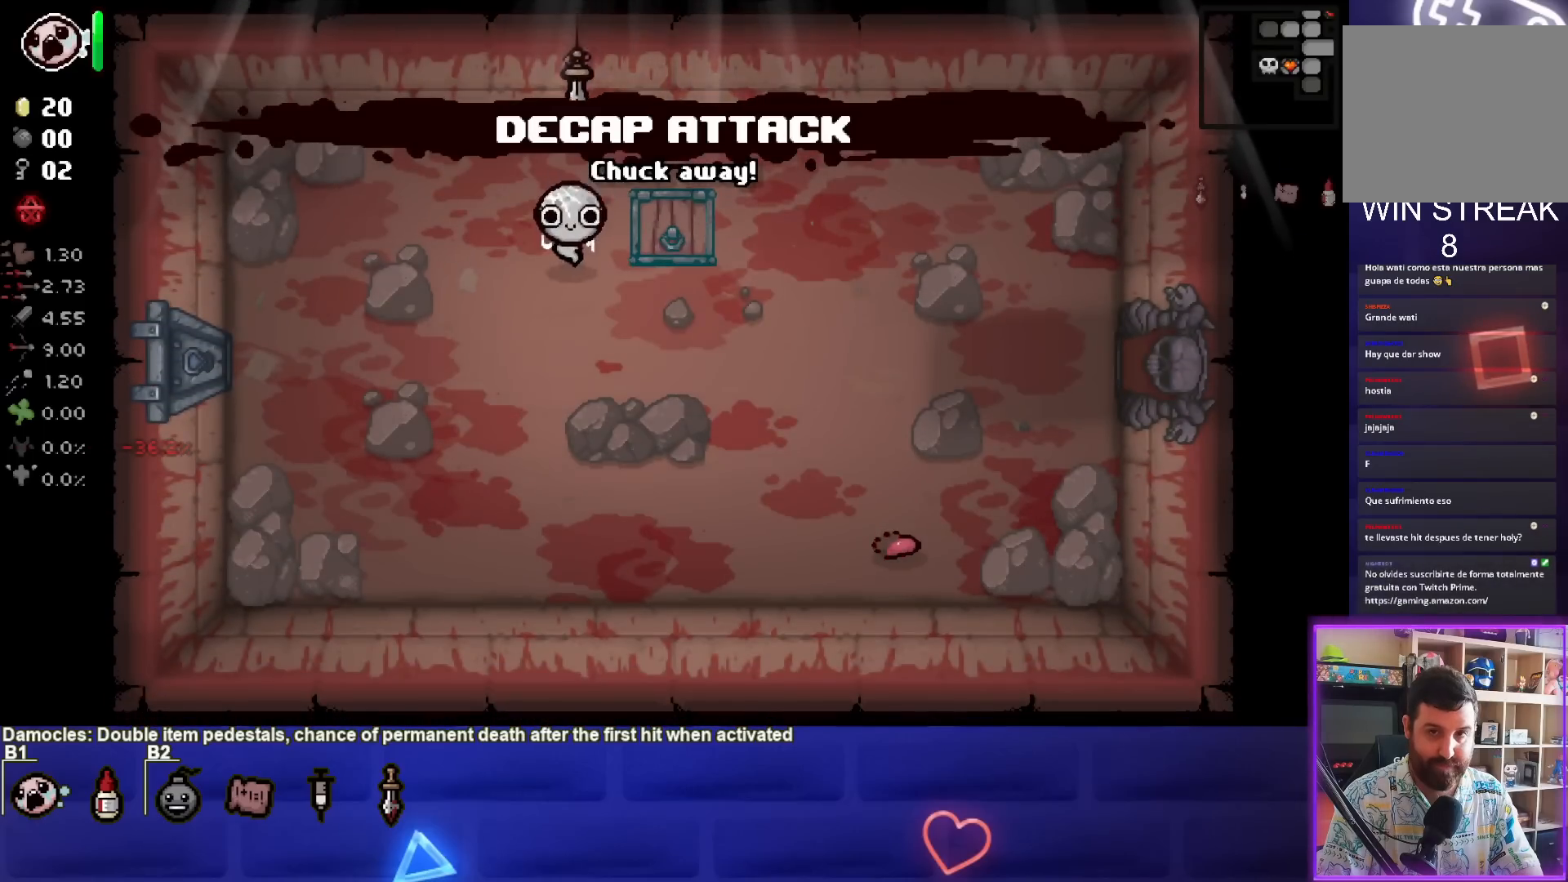
{"buttons": ["SELECT"], "left_stick": "center", "right_stick": "center", "events": [[67, "left_stick", "center"], [233, "SELECT", "down"]]}